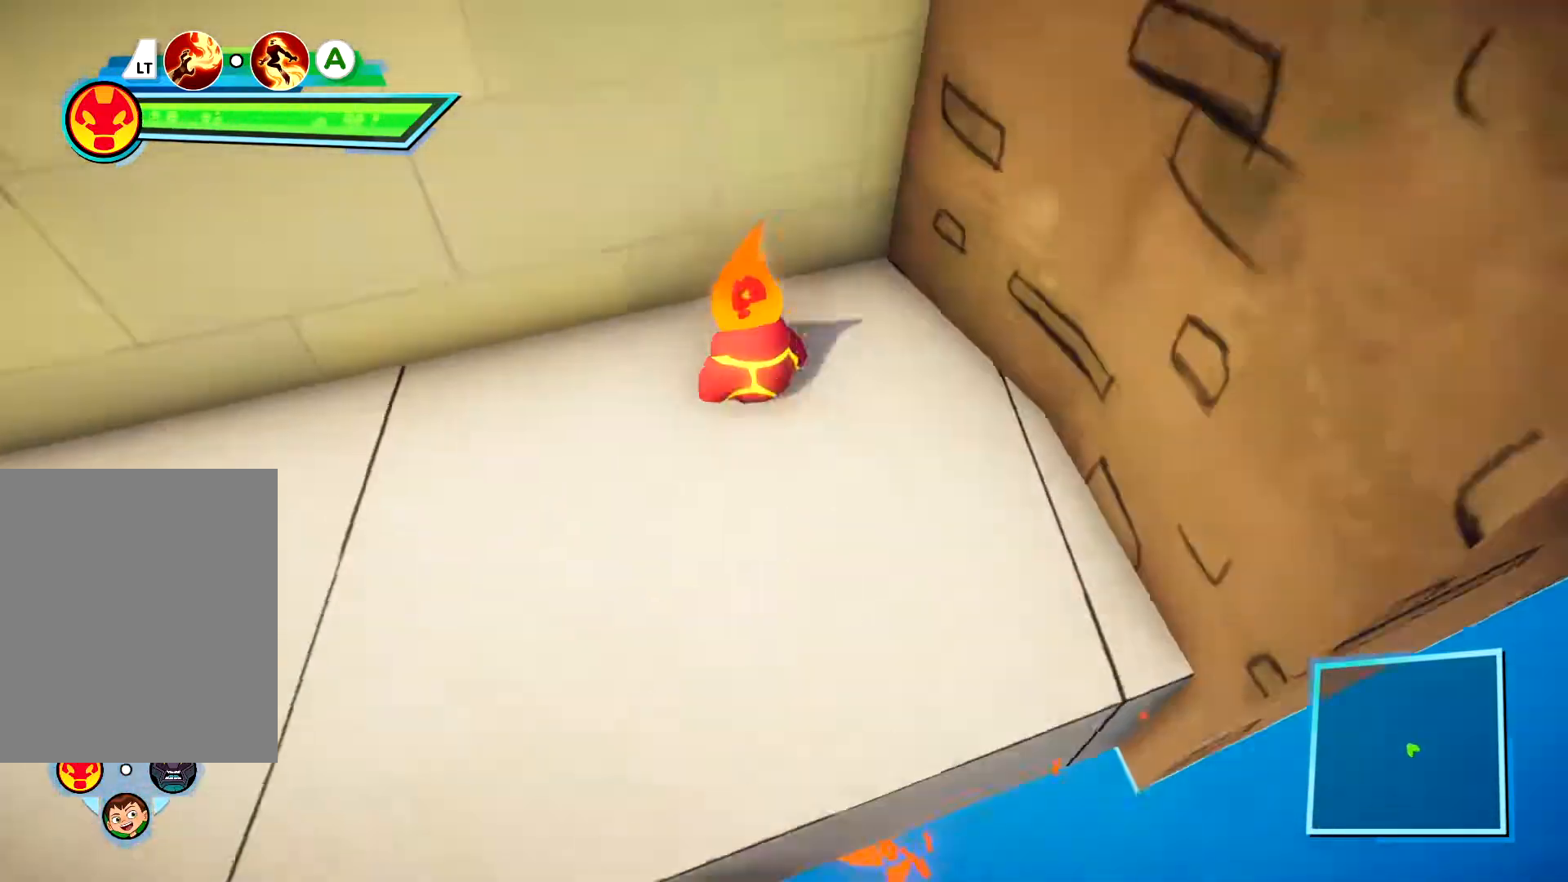
Gameplay with a controller (Xbox layout); each line is a JSON object with the inputs held at the frame after it (dt_ms = milliseconds from this image to that frame). "events" lists button and stick changes between this image and that frame as [ms after this image, input, new state], when the widget could be followed in between. Not read: L1 R1.
{"dt_ms": 500, "buttons": [], "left_stick": "center", "right_stick": "center"}
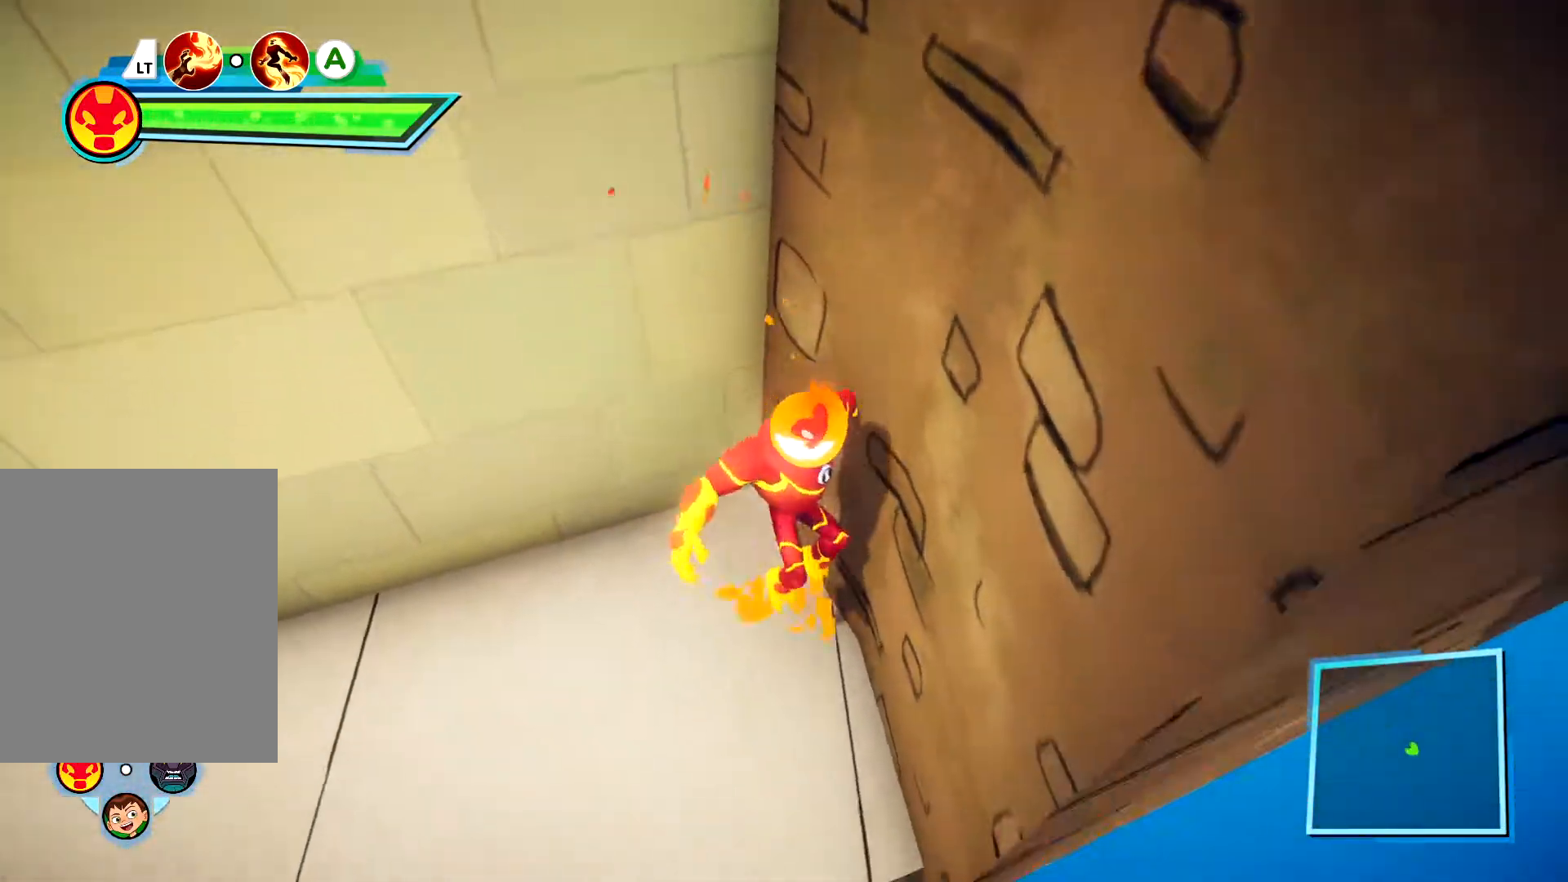
{"dt_ms": 500, "buttons": [], "left_stick": "down", "right_stick": "center", "events": [[200, "right_stick", "up-left"], [400, "right_stick", "center"], [417, "left_stick", "down"]]}
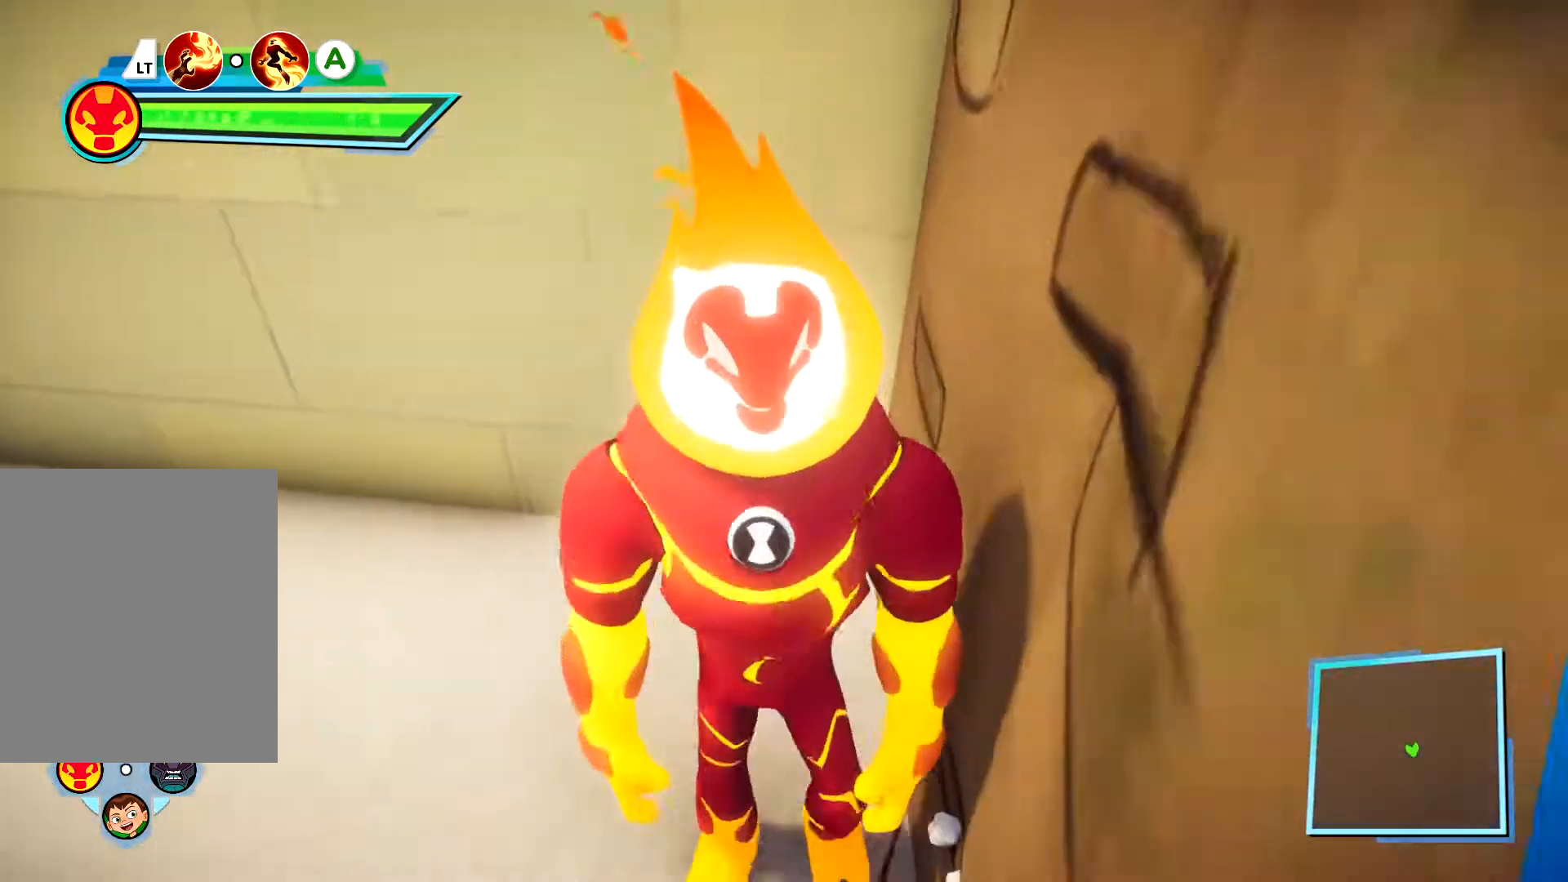
{"dt_ms": 500, "buttons": [], "left_stick": "right", "right_stick": "center", "events": [[483, "left_stick", "right"]]}
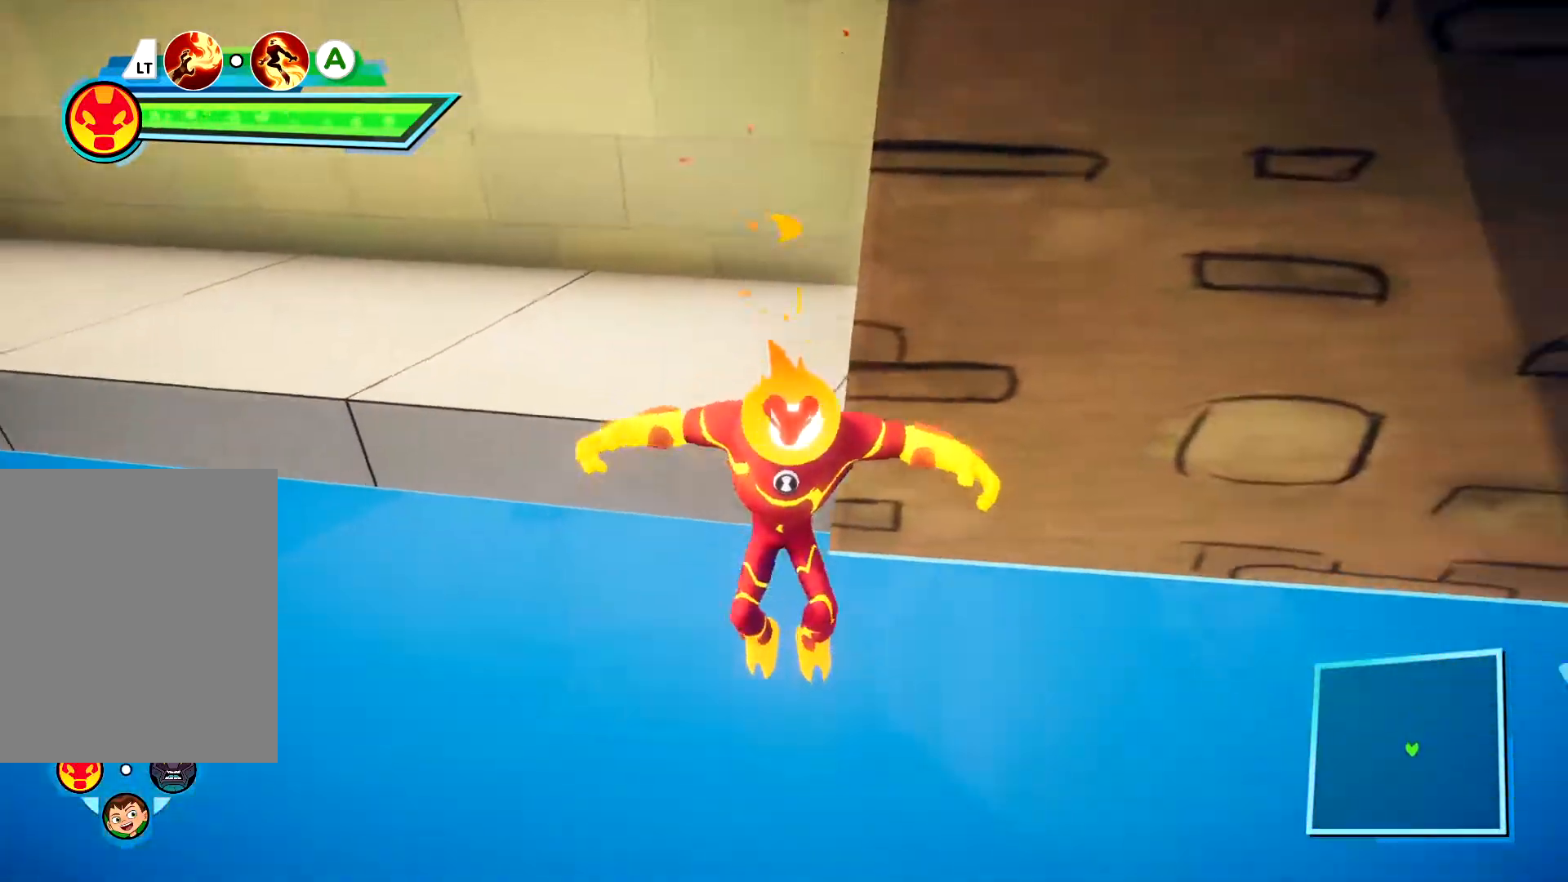
{"dt_ms": 500, "buttons": ["A"], "left_stick": "center", "right_stick": "center", "events": [[17, "left_stick", "up-right"], [233, "A", "down"], [233, "left_stick", "up"], [483, "left_stick", "center"]]}
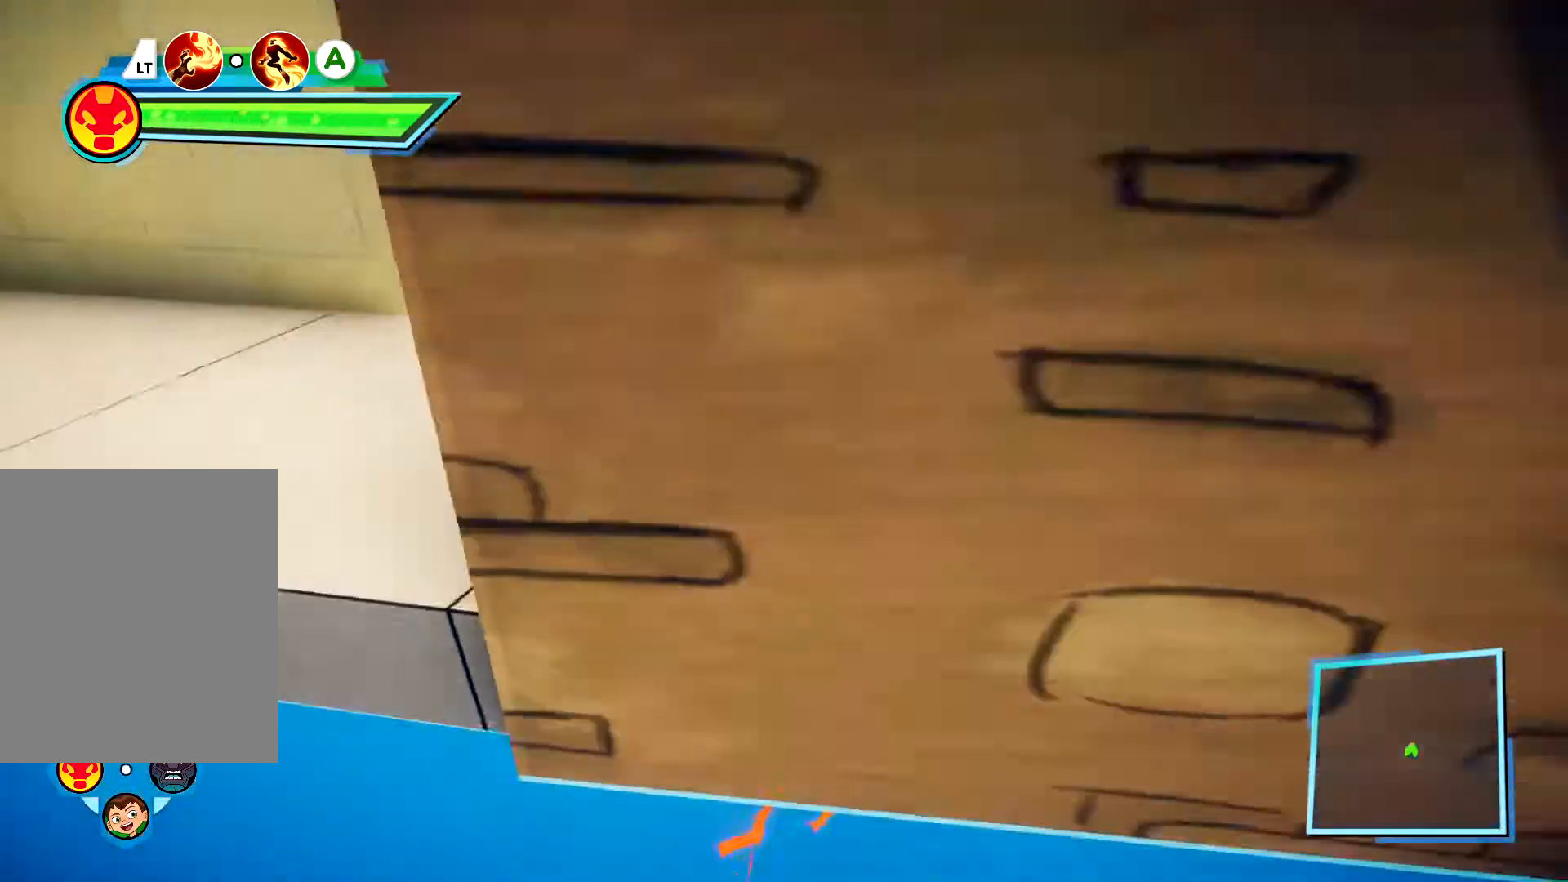
{"dt_ms": 500, "buttons": [], "left_stick": "center", "right_stick": "center", "events": [[17, "A", "up"], [183, "left_stick", "down-left"], [283, "left_stick", "center"]]}
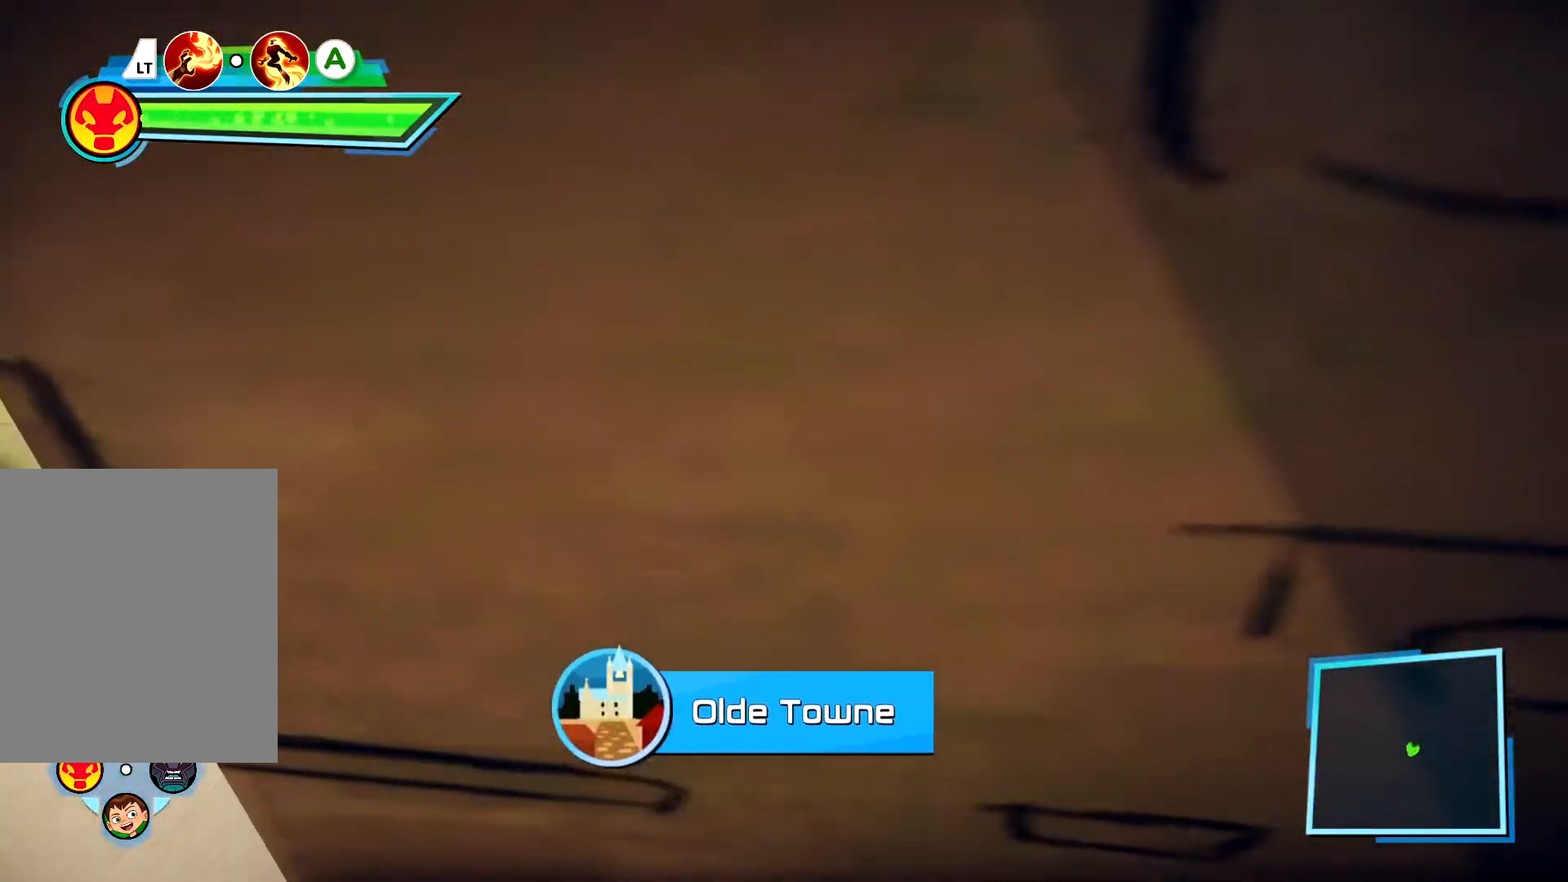
{"dt_ms": 500, "buttons": [], "left_stick": "center", "right_stick": "left", "events": [[300, "right_stick", "left"]]}
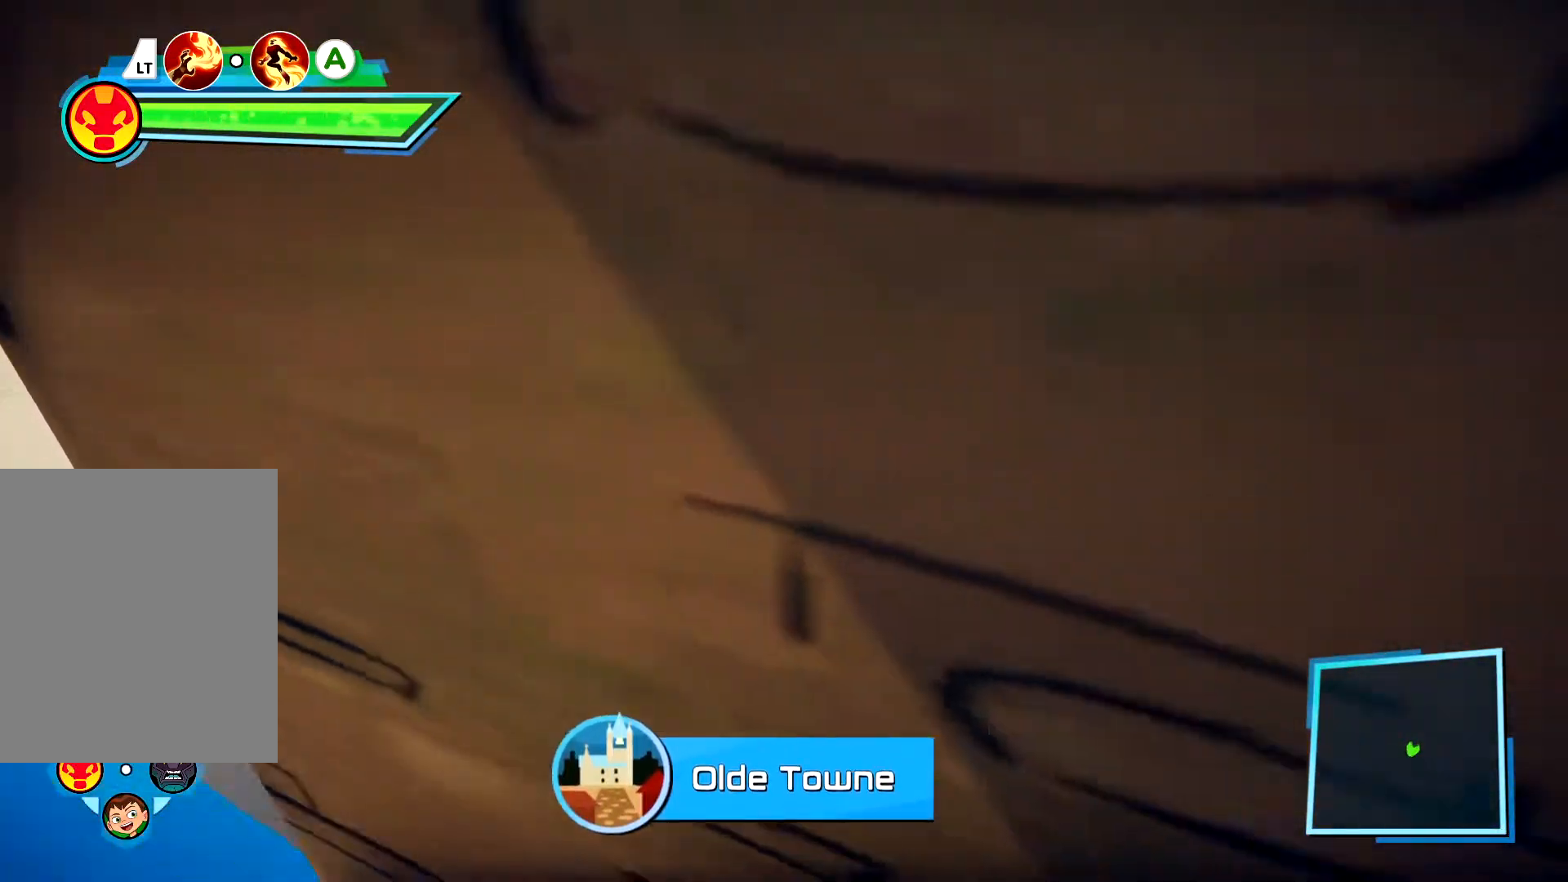
{"dt_ms": 500, "buttons": [], "left_stick": "center", "right_stick": "center", "events": [[67, "right_stick", "center"]]}
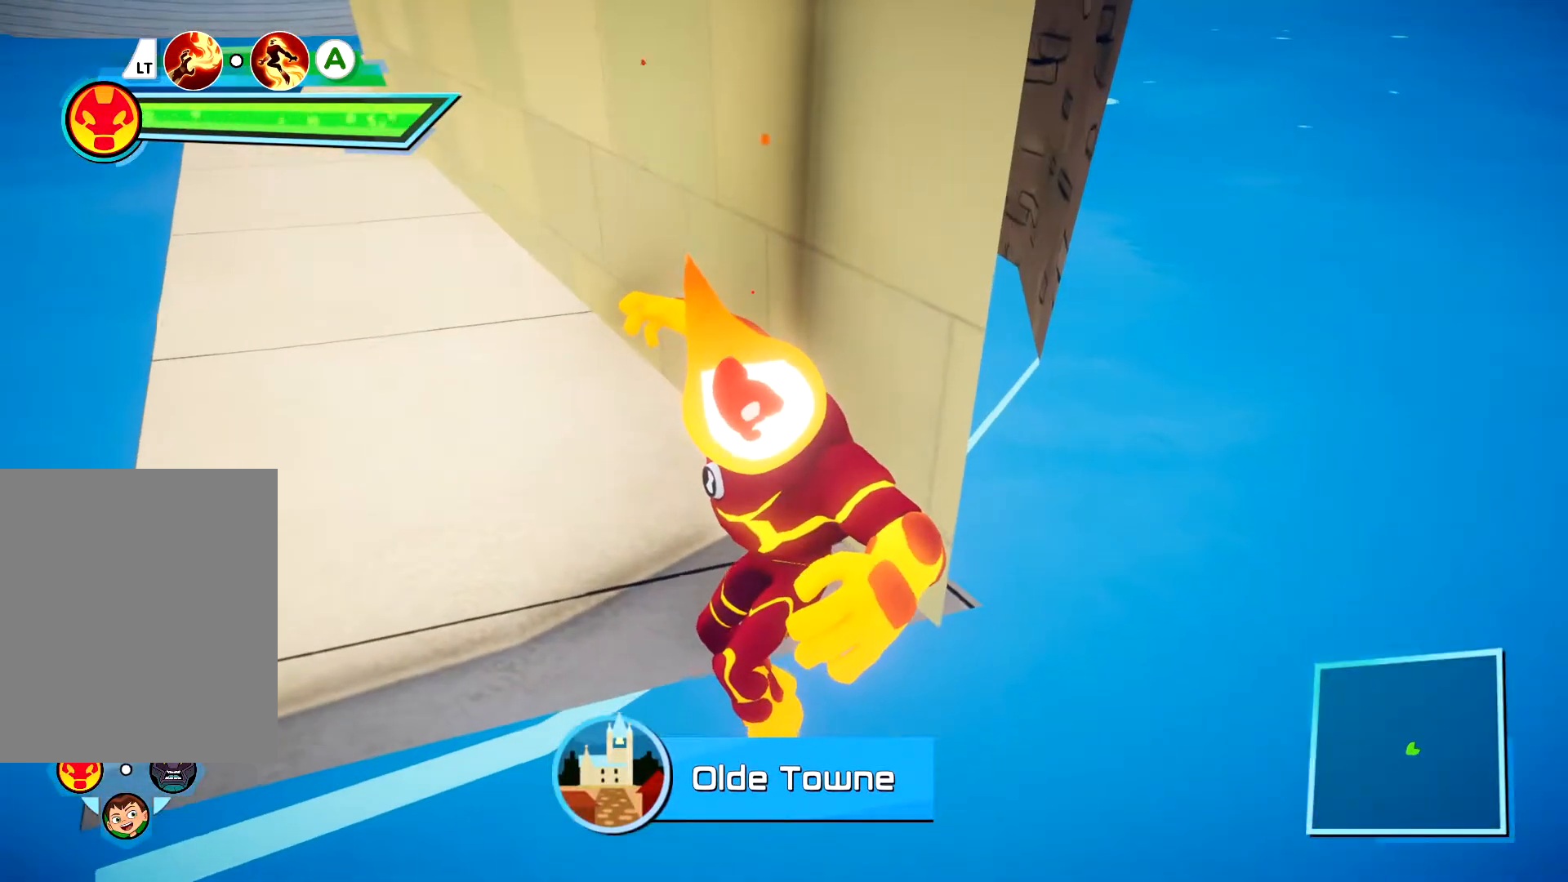
{"dt_ms": 500, "buttons": [], "left_stick": "center", "right_stick": "center", "events": [[167, "A", "down"], [283, "A", "up"]]}
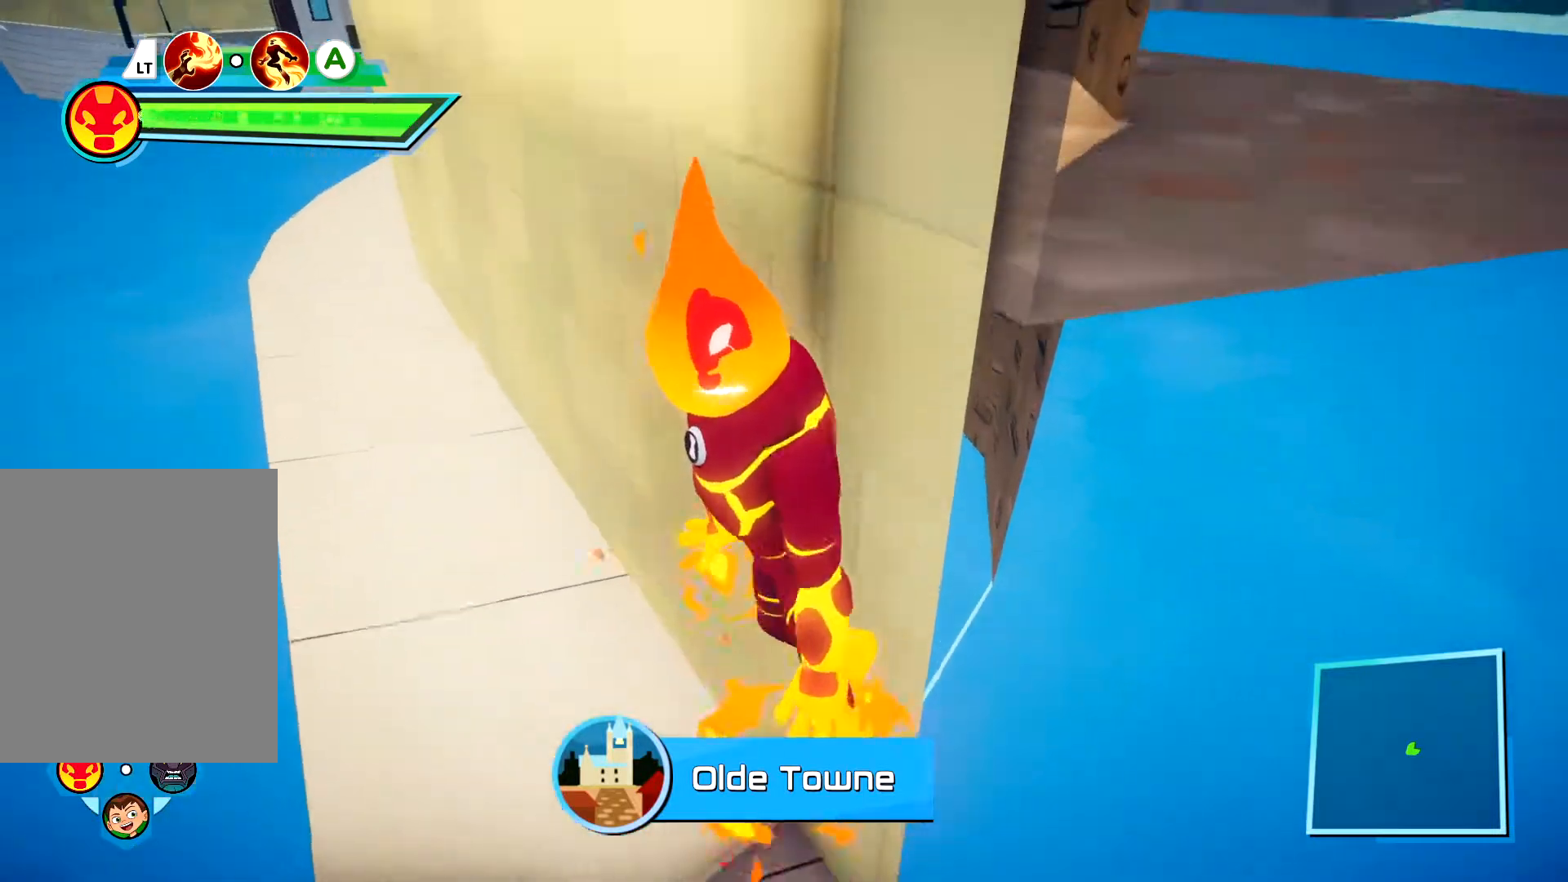
{"dt_ms": 500, "buttons": [], "left_stick": "center", "right_stick": "center", "events": [[217, "left_stick", "up"], [317, "left_stick", "center"]]}
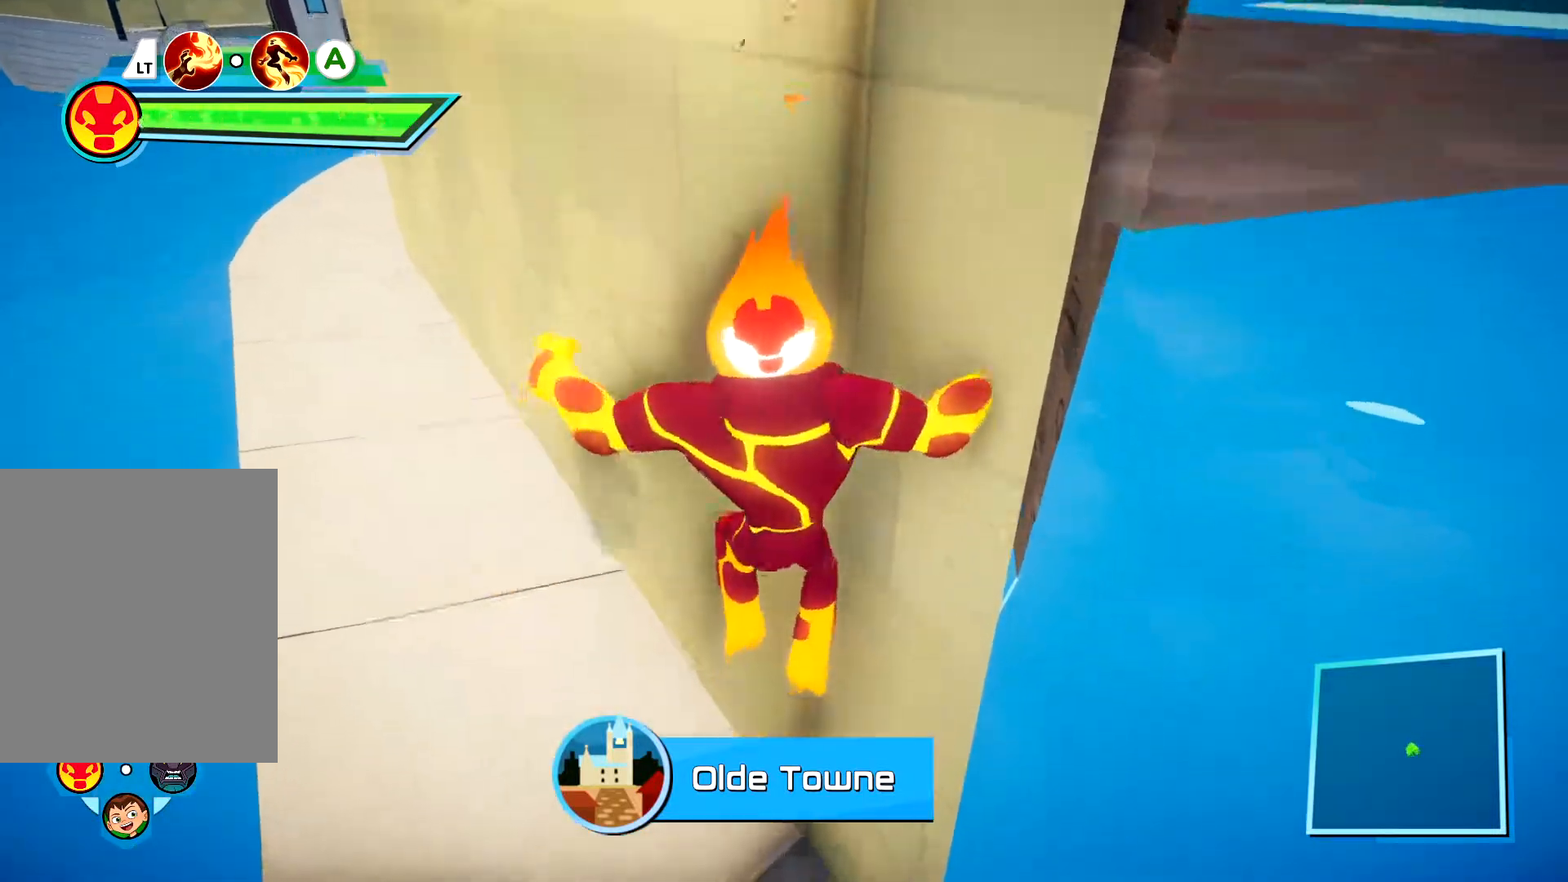
{"dt_ms": 500, "buttons": [], "left_stick": "center", "right_stick": "center", "events": []}
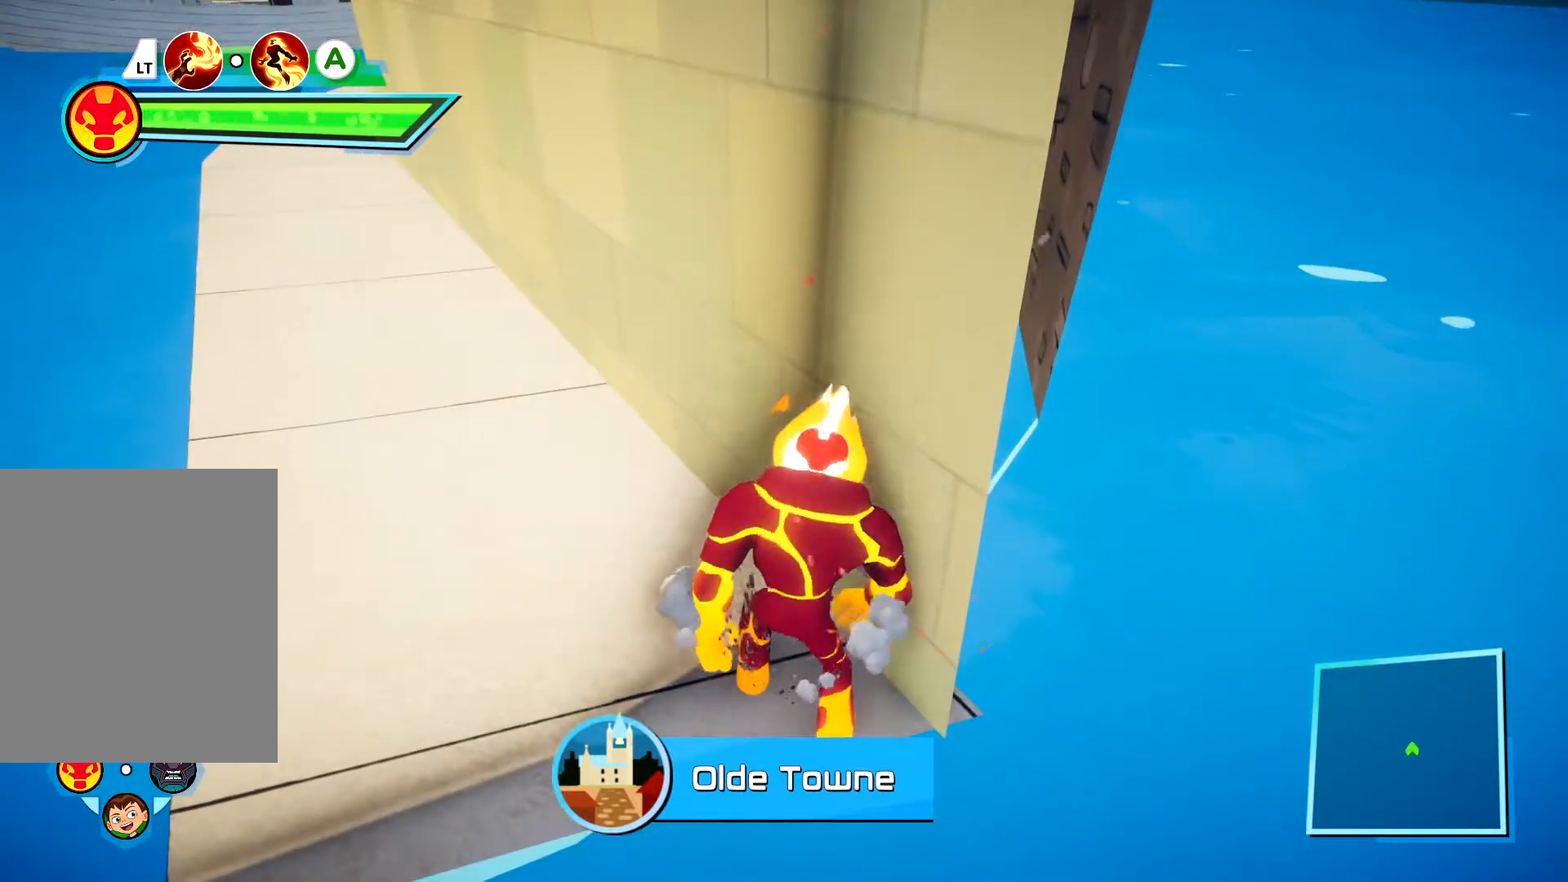
{"dt_ms": 500, "buttons": [], "left_stick": "center", "right_stick": "center", "events": [[83, "right_stick", "up"], [483, "right_stick", "center"]]}
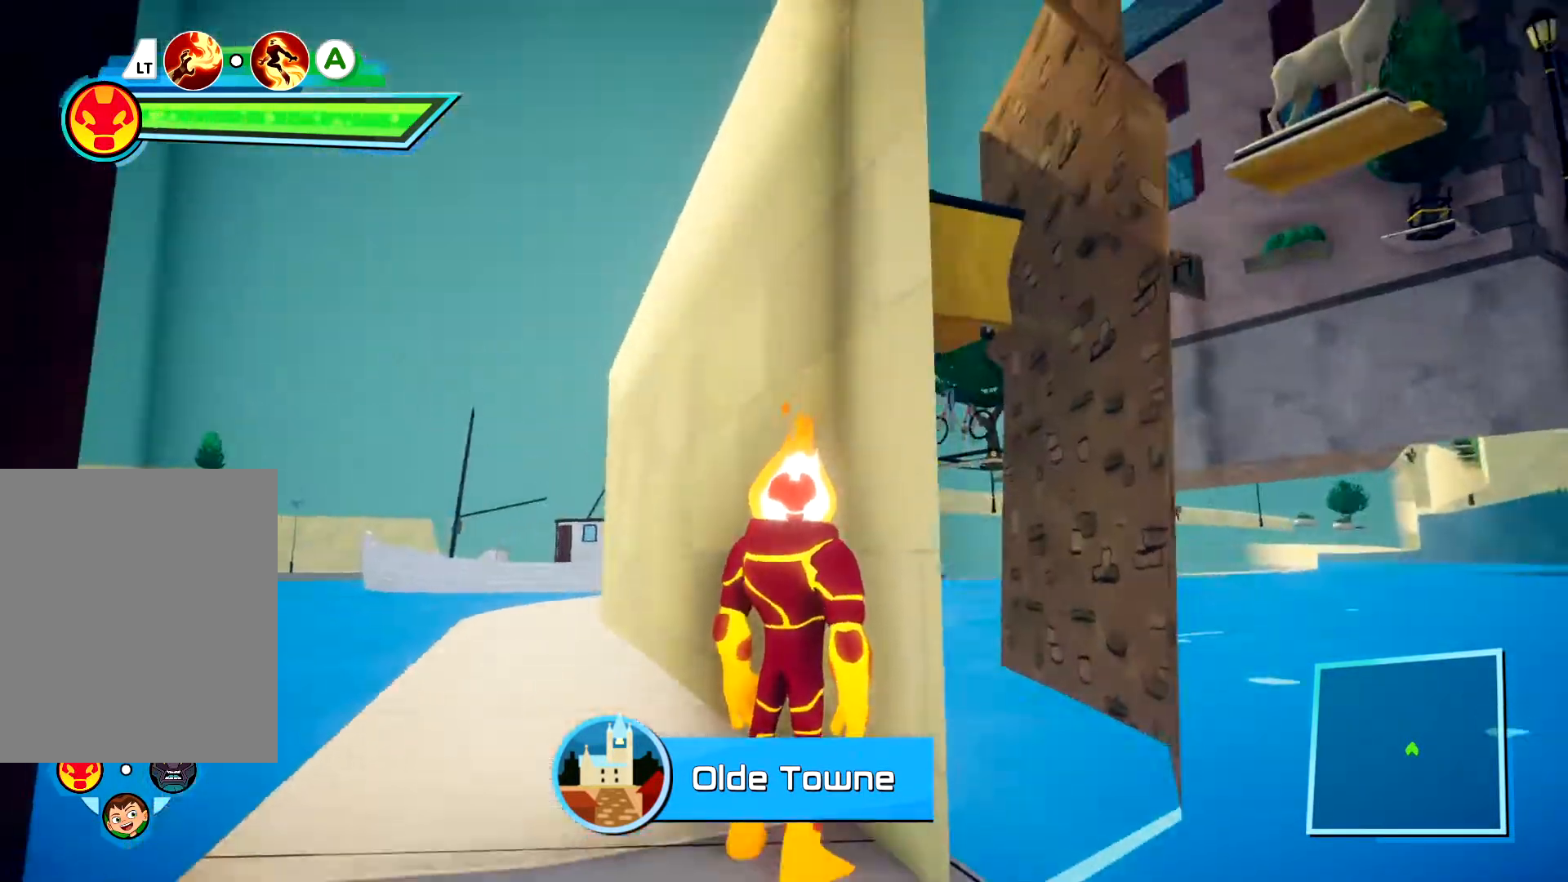
{"dt_ms": 500, "buttons": [], "left_stick": "center", "right_stick": "center", "events": []}
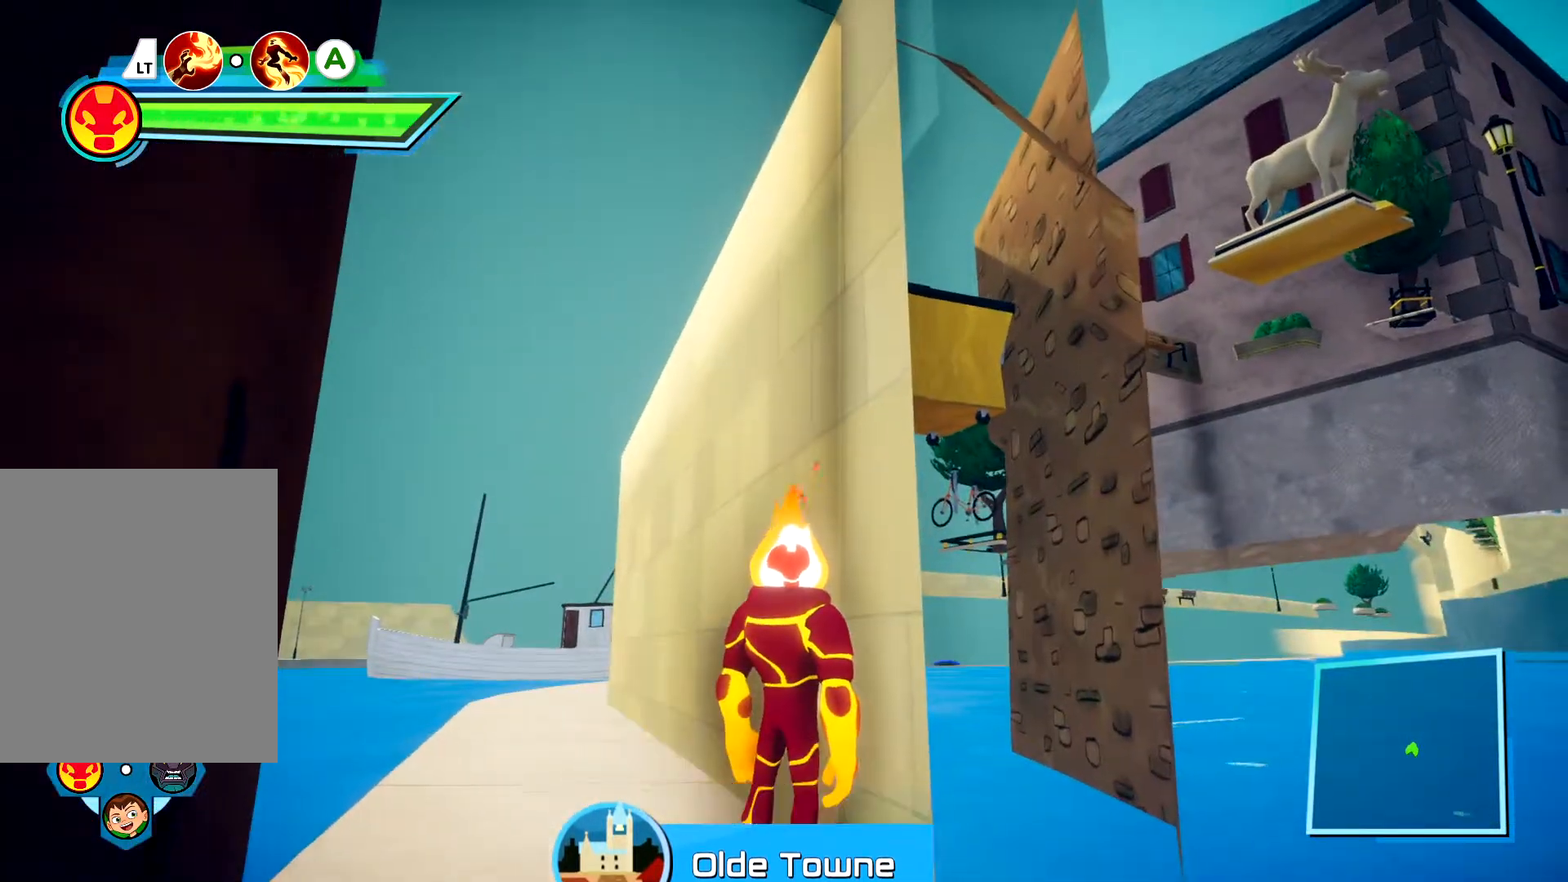
{"dt_ms": 500, "buttons": ["A"], "left_stick": "right", "right_stick": "center", "events": [[233, "left_stick", "down-right"], [317, "A", "down"], [467, "left_stick", "right"]]}
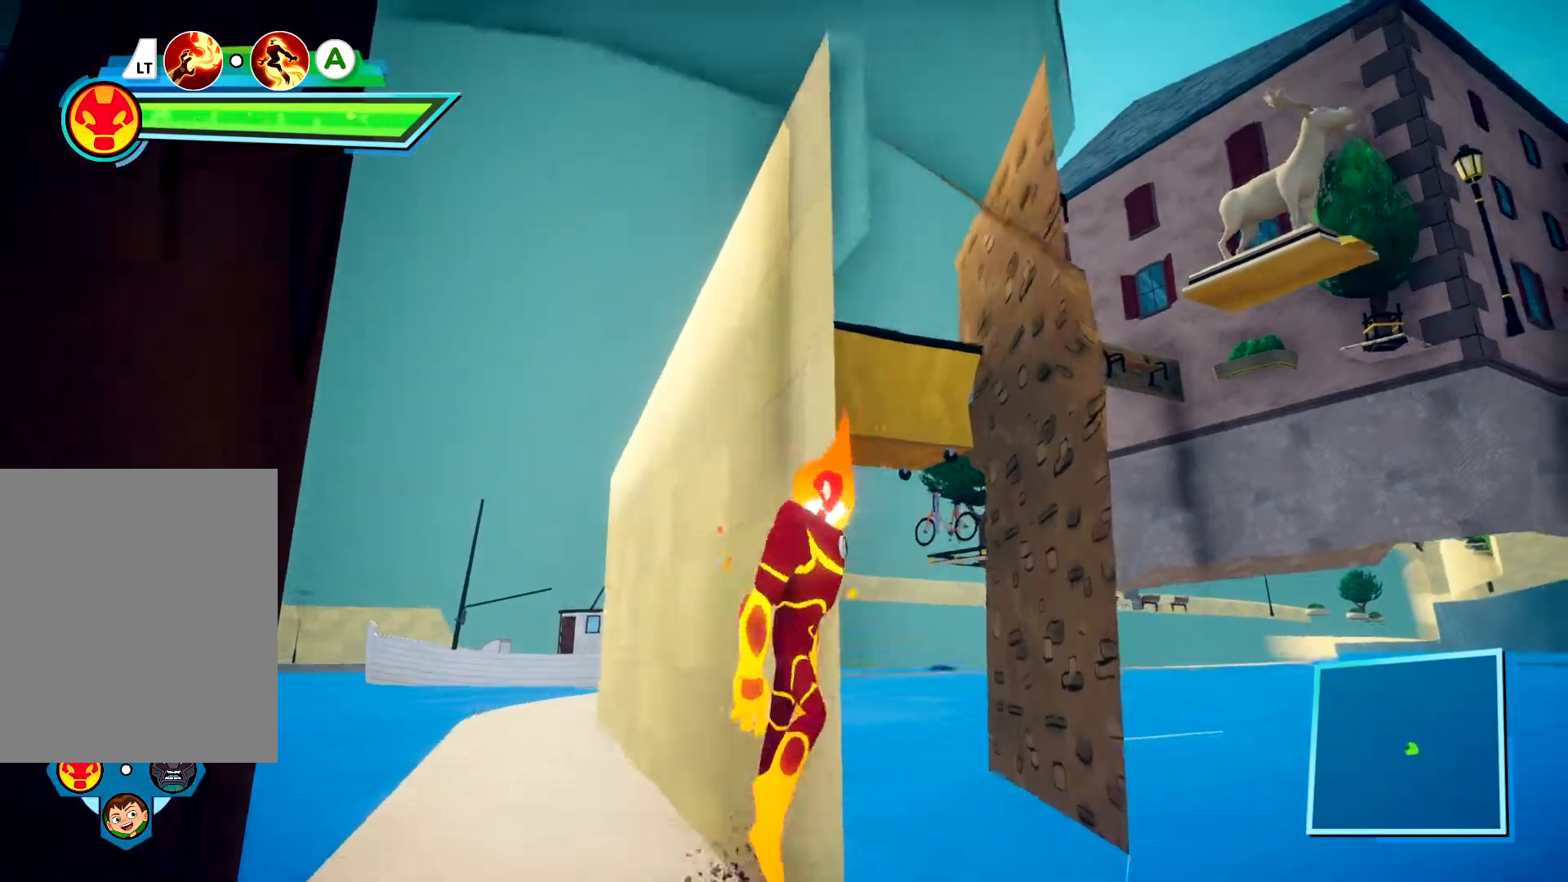
{"dt_ms": 500, "buttons": ["A"], "left_stick": "center", "right_stick": "center", "events": [[100, "A", "up"], [183, "left_stick", "up"], [300, "left_stick", "center"], [400, "A", "down"]]}
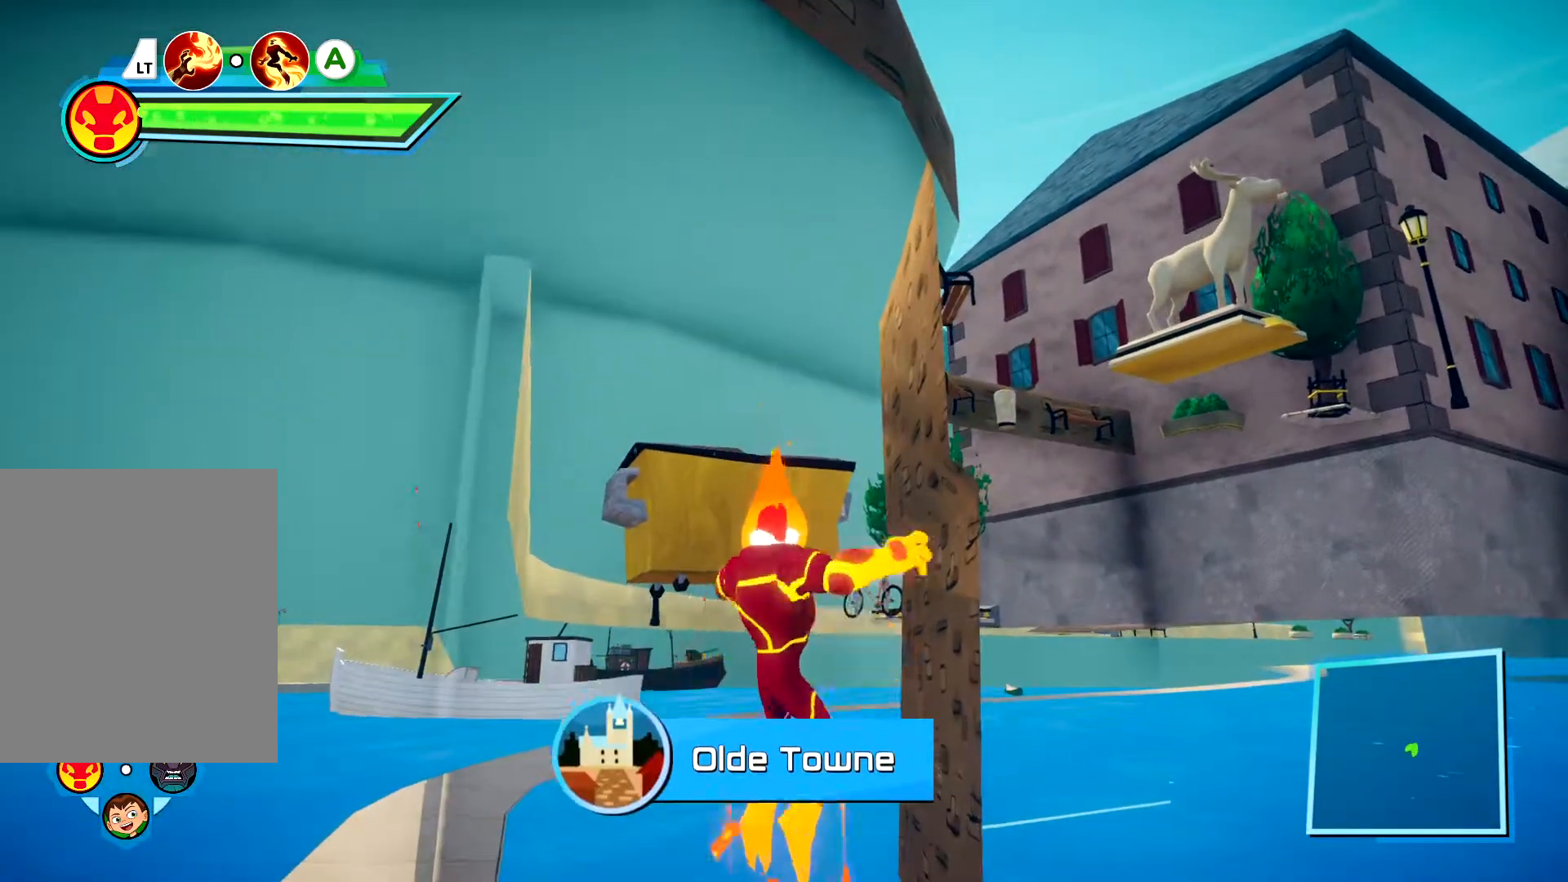
{"dt_ms": 500, "buttons": [], "left_stick": "center", "right_stick": "center", "events": [[67, "left_stick", "up-right"], [217, "left_stick", "center"], [333, "left_stick", "up"], [467, "A", "up"], [483, "left_stick", "center"]]}
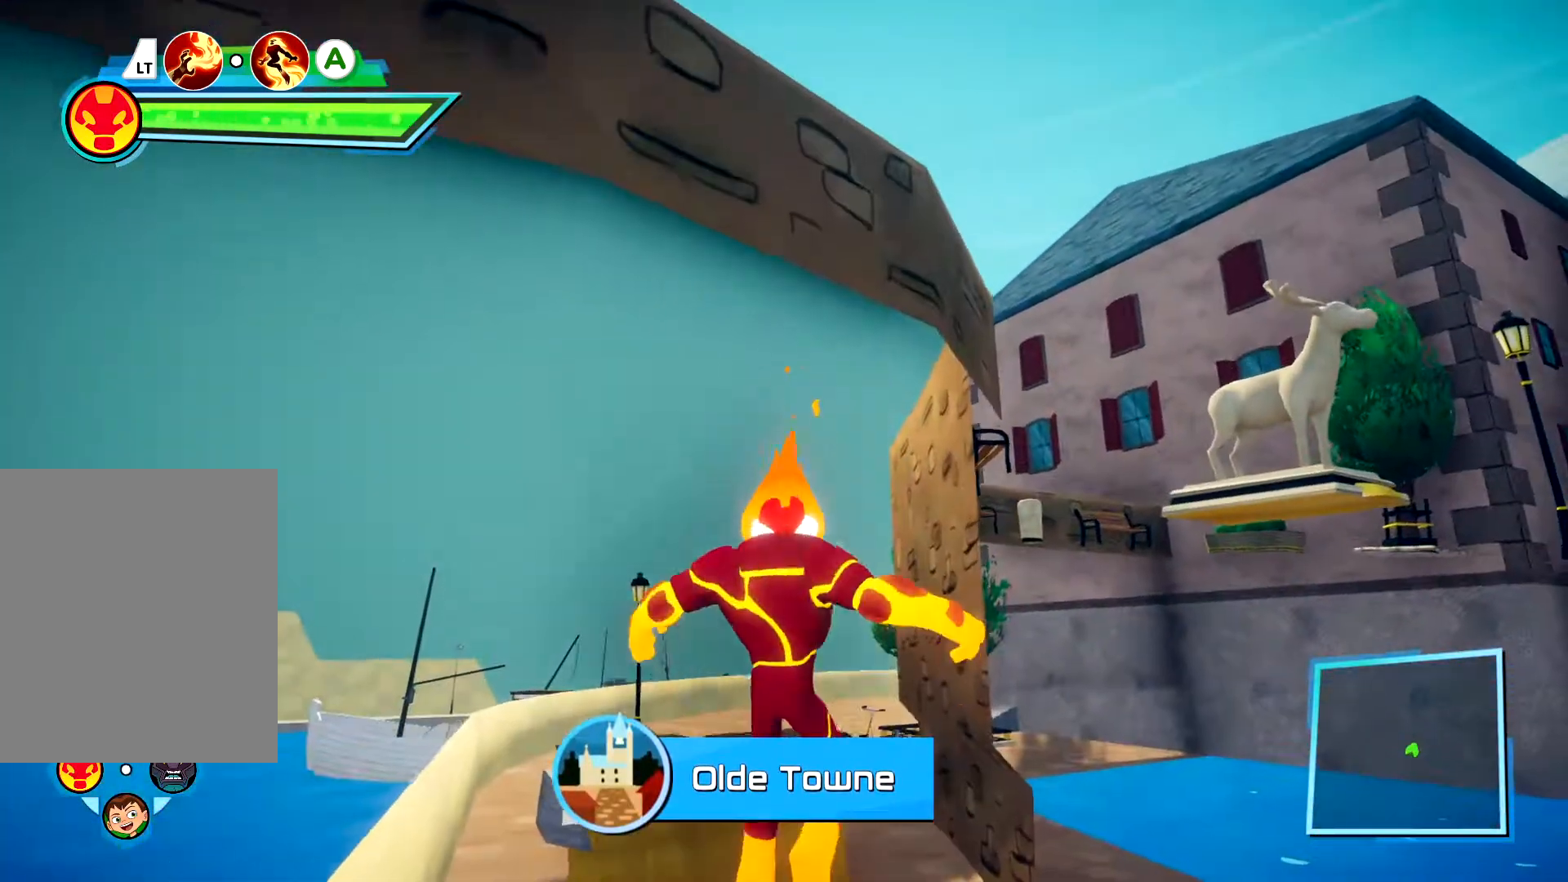
{"dt_ms": 500, "buttons": [], "left_stick": "center", "right_stick": "center", "events": []}
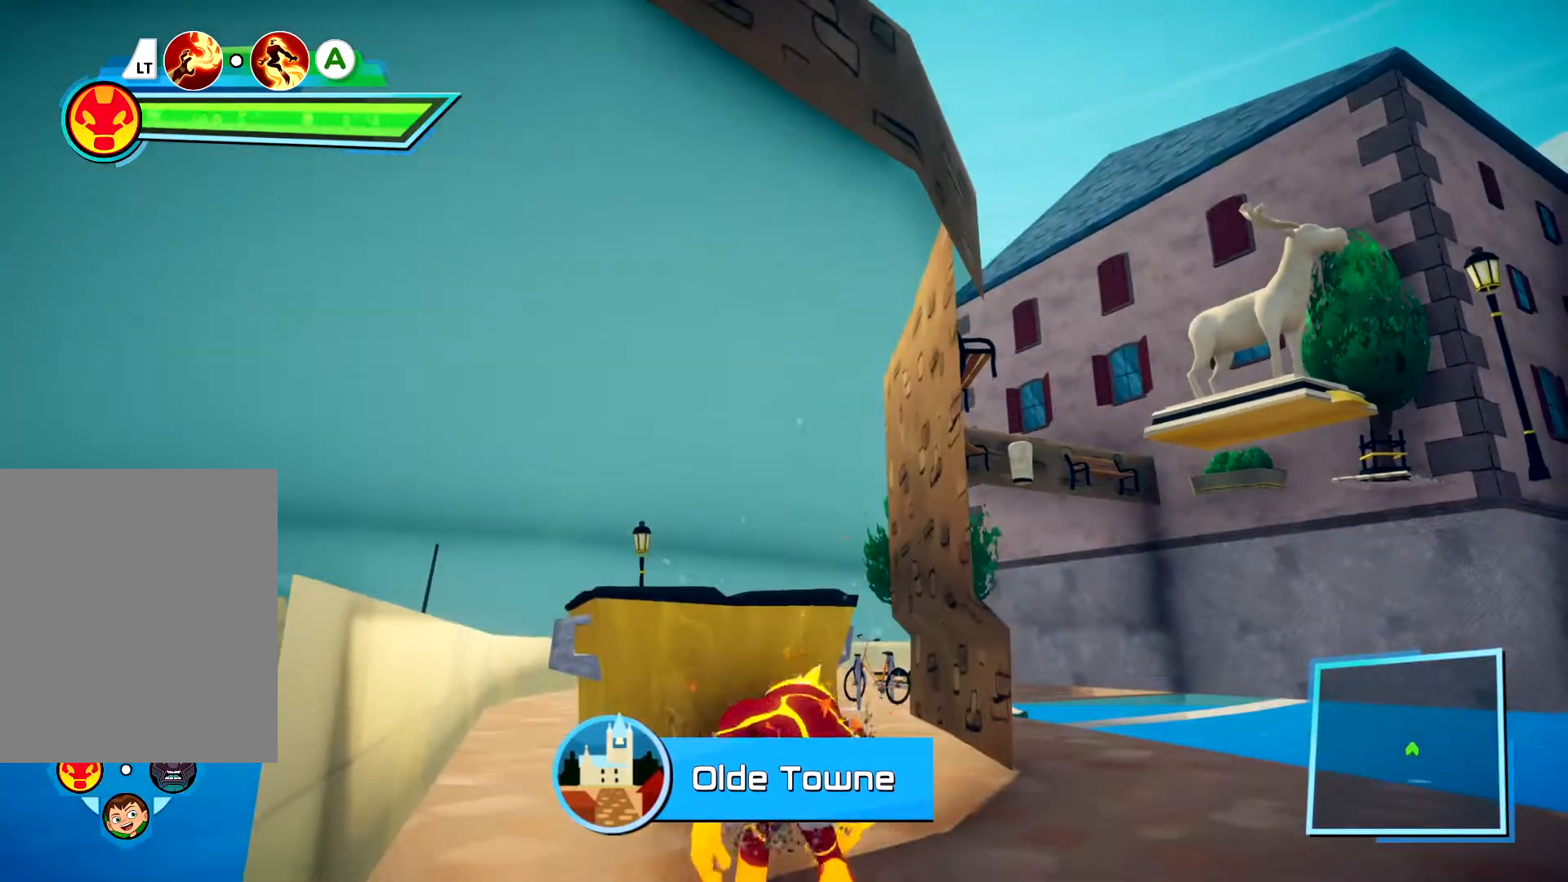
{"dt_ms": 500, "buttons": [], "left_stick": "center", "right_stick": "down-left", "events": [[350, "right_stick", "down-left"]]}
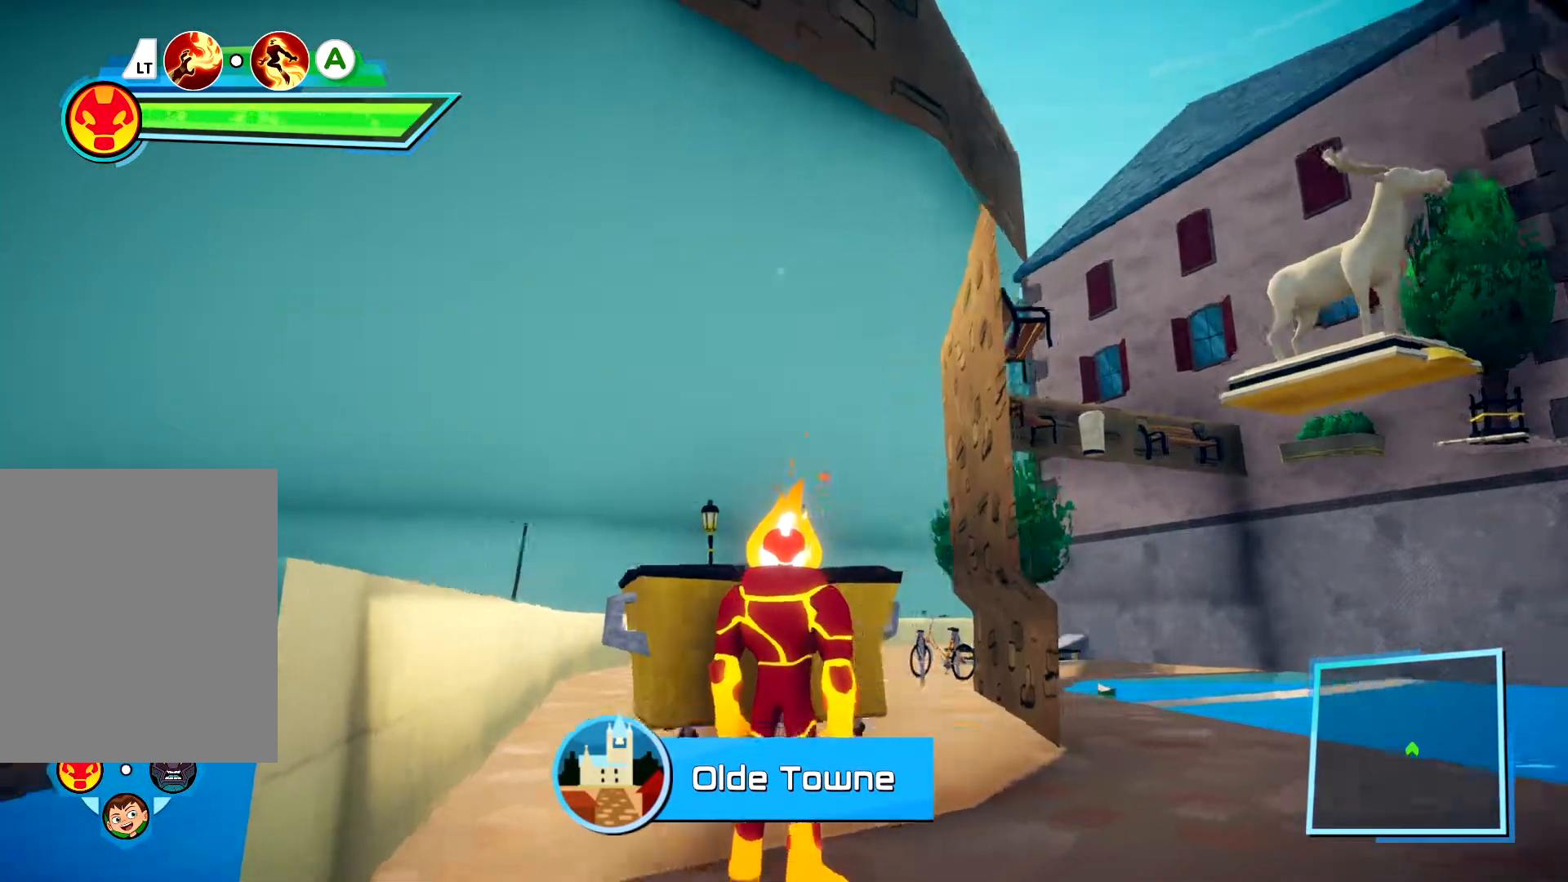
{"dt_ms": 500, "buttons": [], "left_stick": "center", "right_stick": "down-right", "events": [[100, "right_stick", "center"], [350, "right_stick", "down-right"]]}
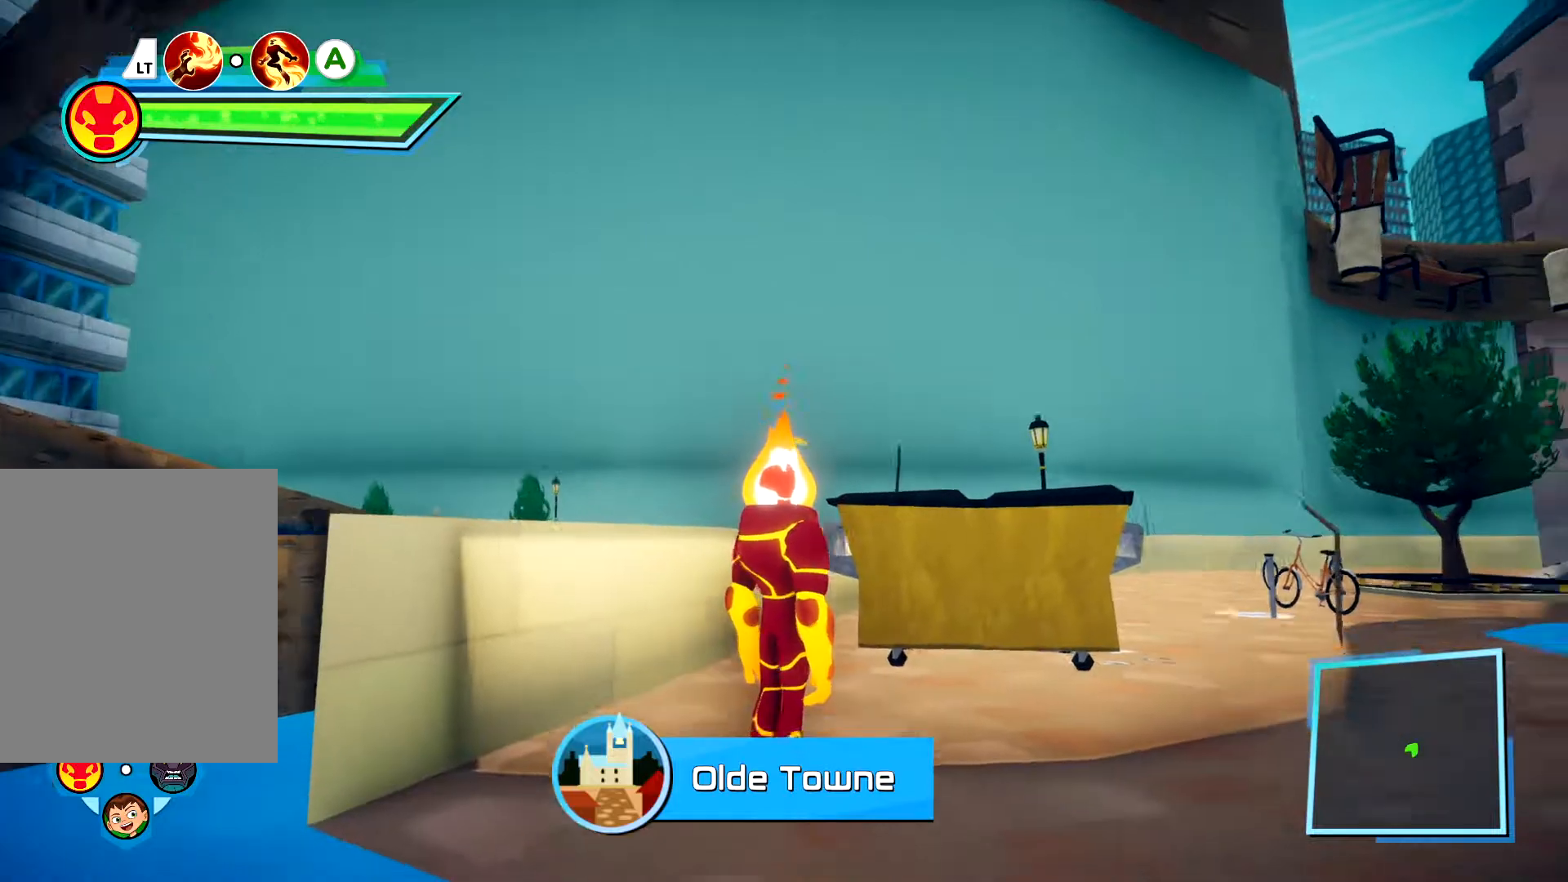
{"dt_ms": 500, "buttons": [], "left_stick": "center", "right_stick": "center", "events": [[200, "right_stick", "right"], [317, "right_stick", "center"]]}
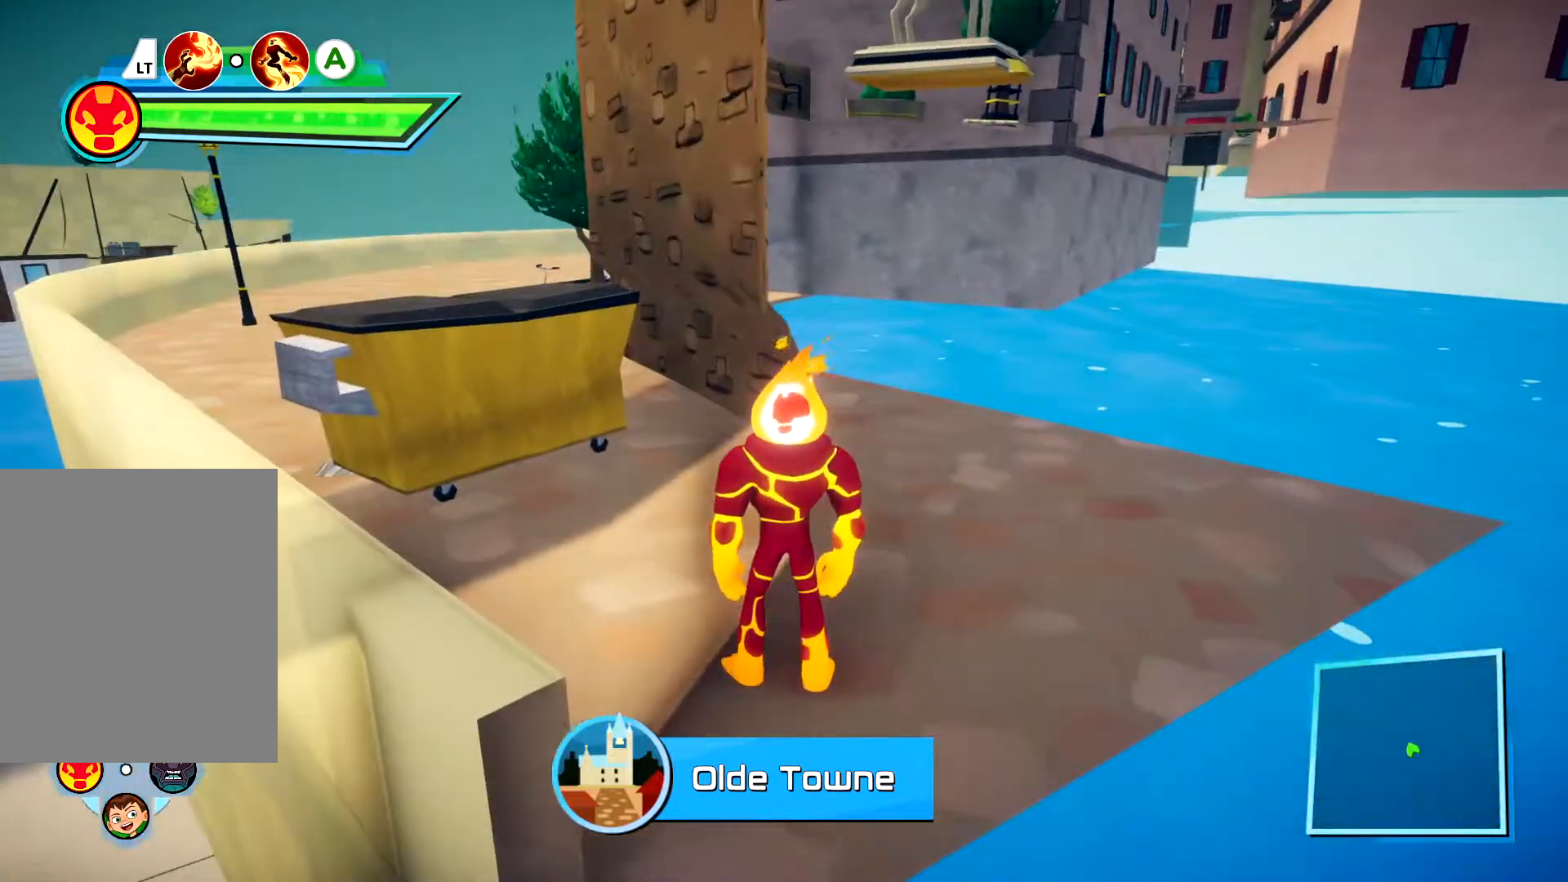
{"dt_ms": 500, "buttons": [], "left_stick": "up-right", "right_stick": "center"}
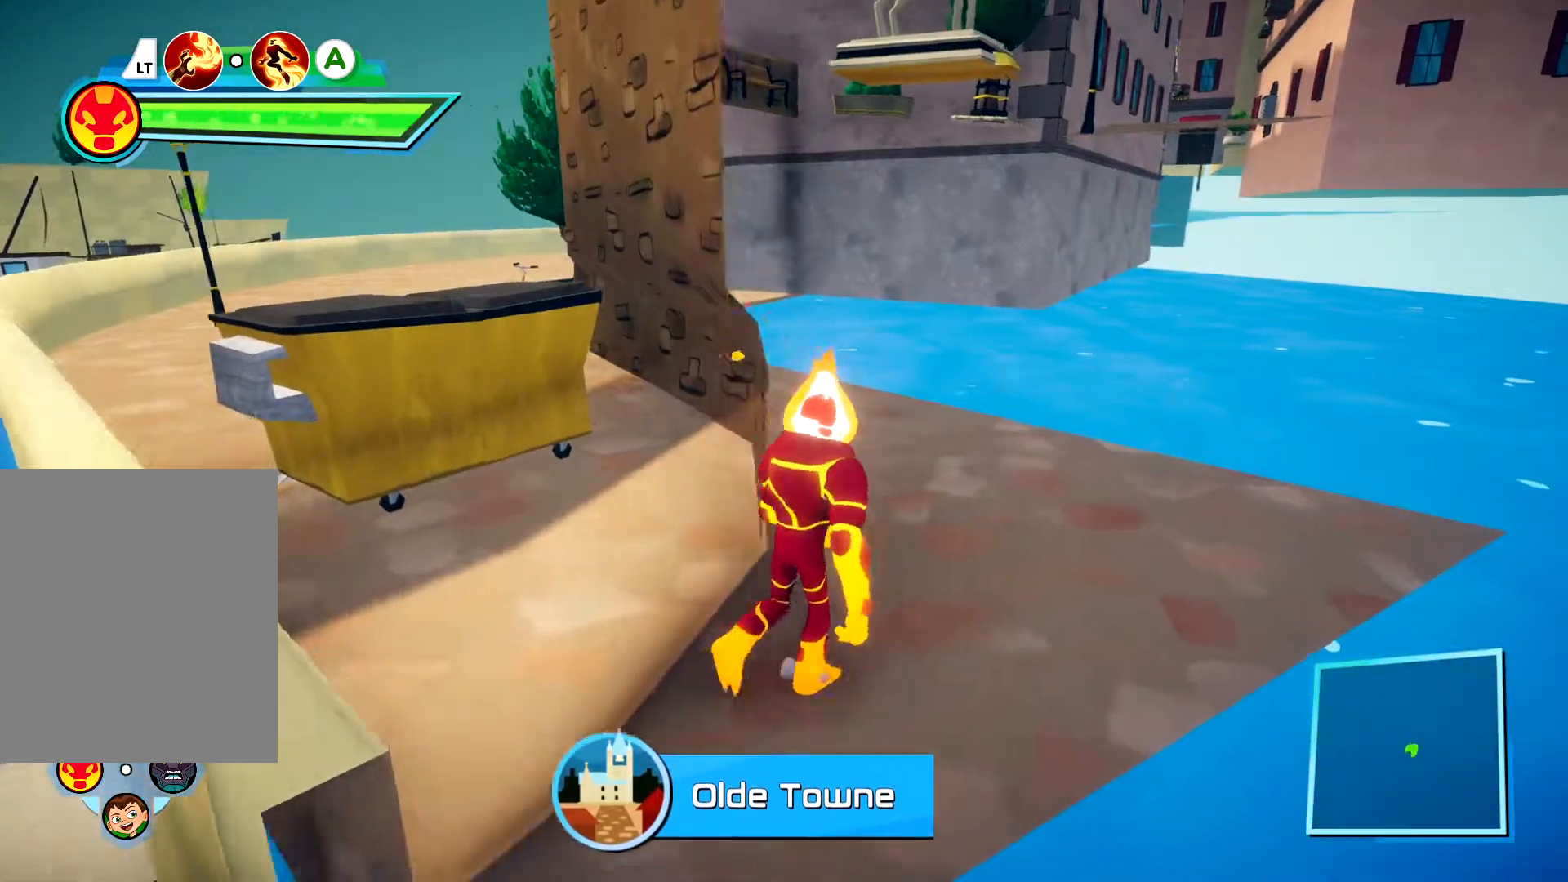
{"dt_ms": 500, "buttons": [], "left_stick": "up", "right_stick": "center", "events": [[317, "left_stick", "up"]]}
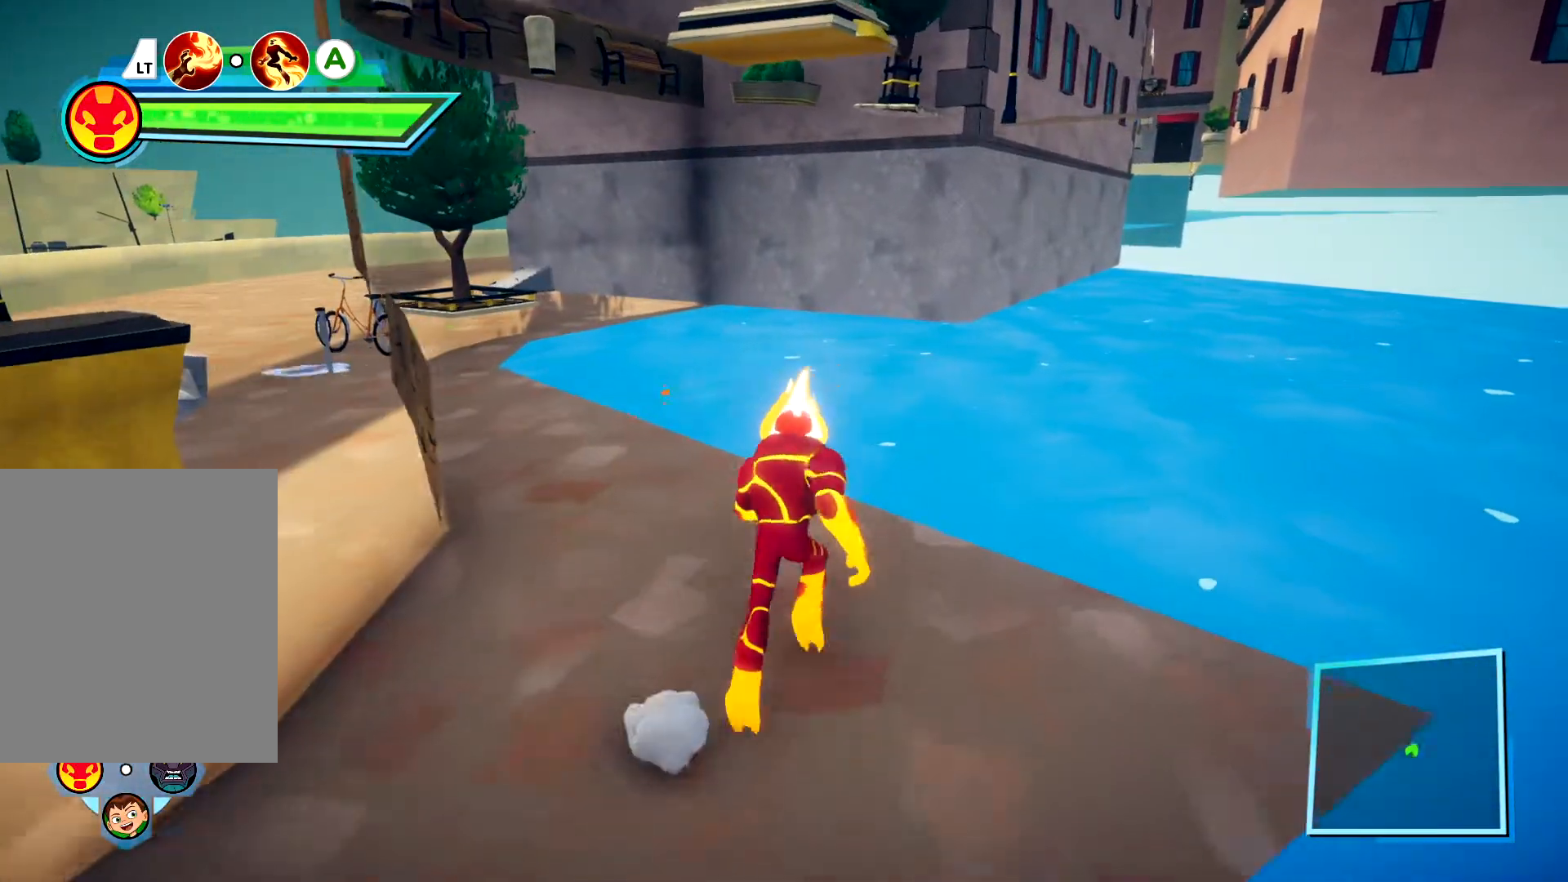
{"dt_ms": 500, "buttons": [], "left_stick": "center", "right_stick": "right", "events": [[50, "left_stick", "center"], [417, "right_stick", "right"]]}
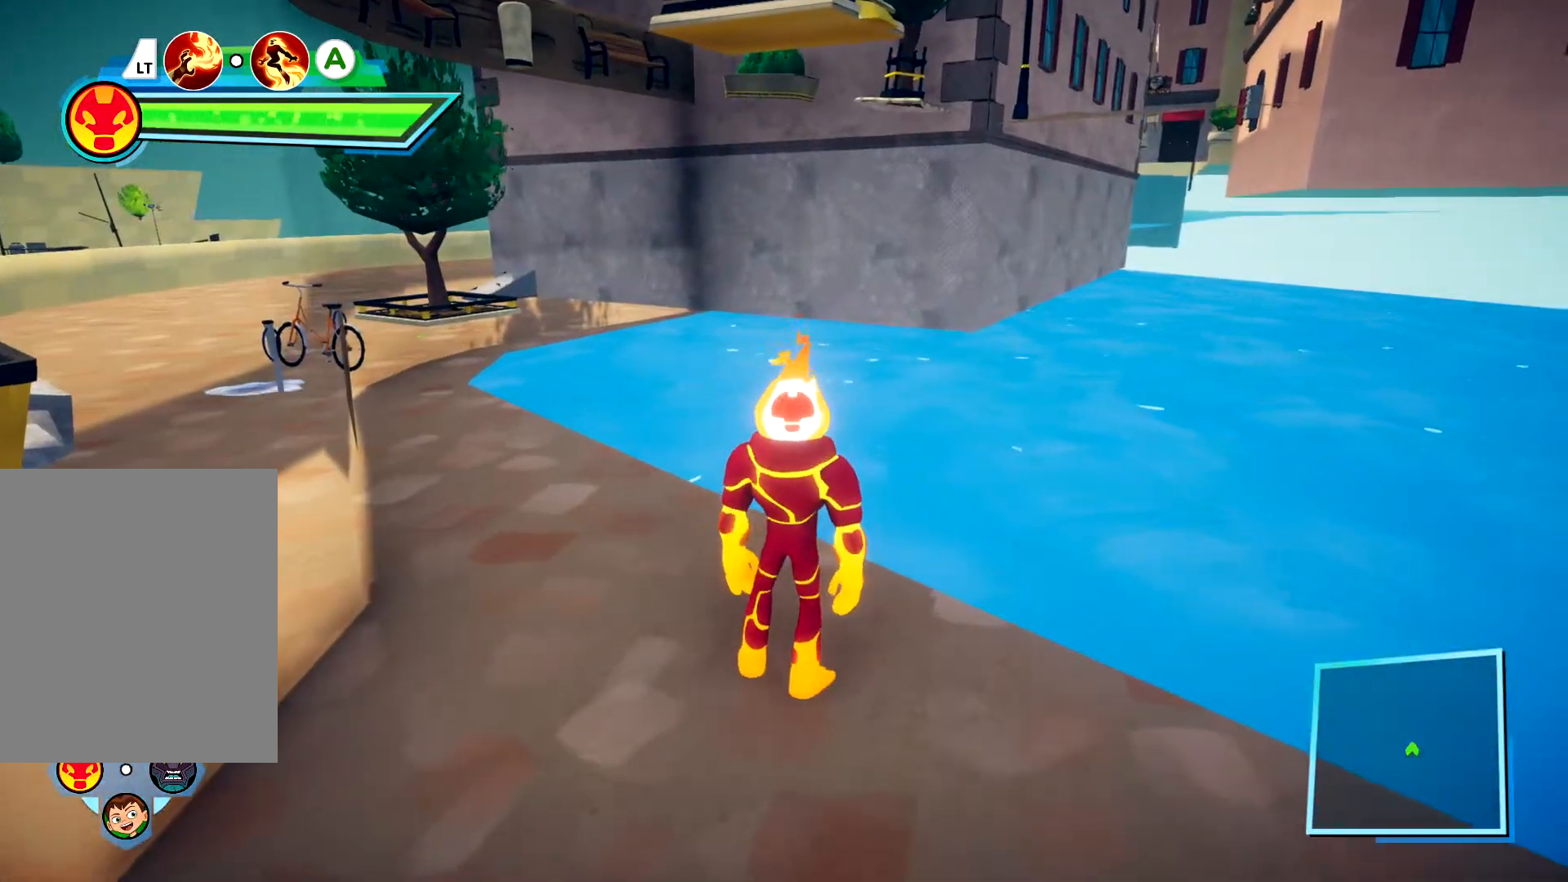
{"dt_ms": 500, "buttons": [], "left_stick": "center", "right_stick": "right", "events": []}
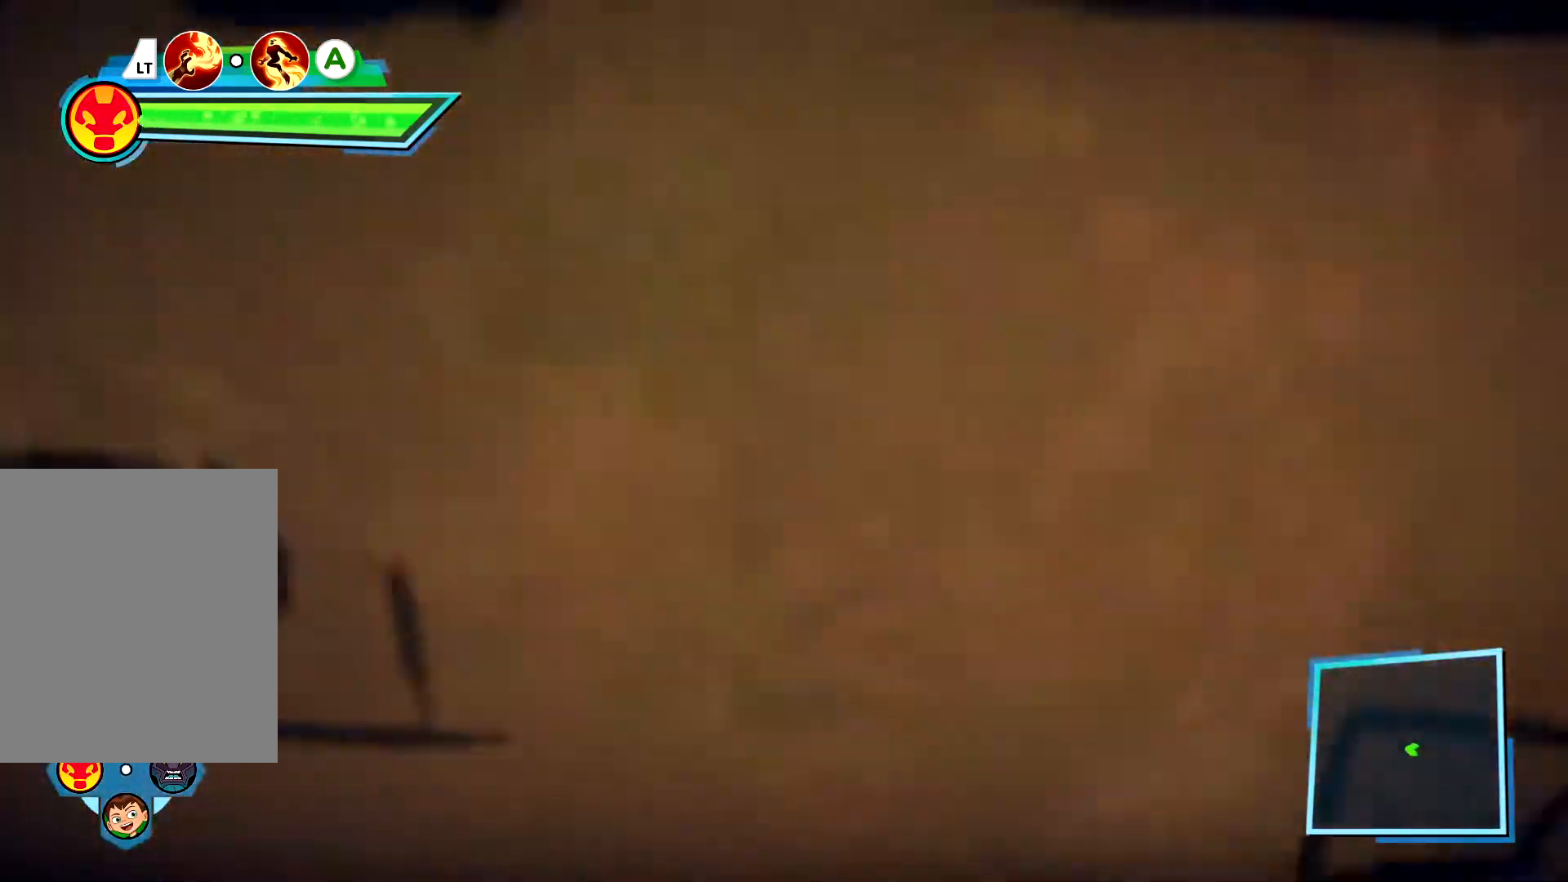
{"dt_ms": 500, "buttons": [], "left_stick": "center", "right_stick": "right", "events": [[233, "left_stick", "up-left"], [350, "left_stick", "center"]]}
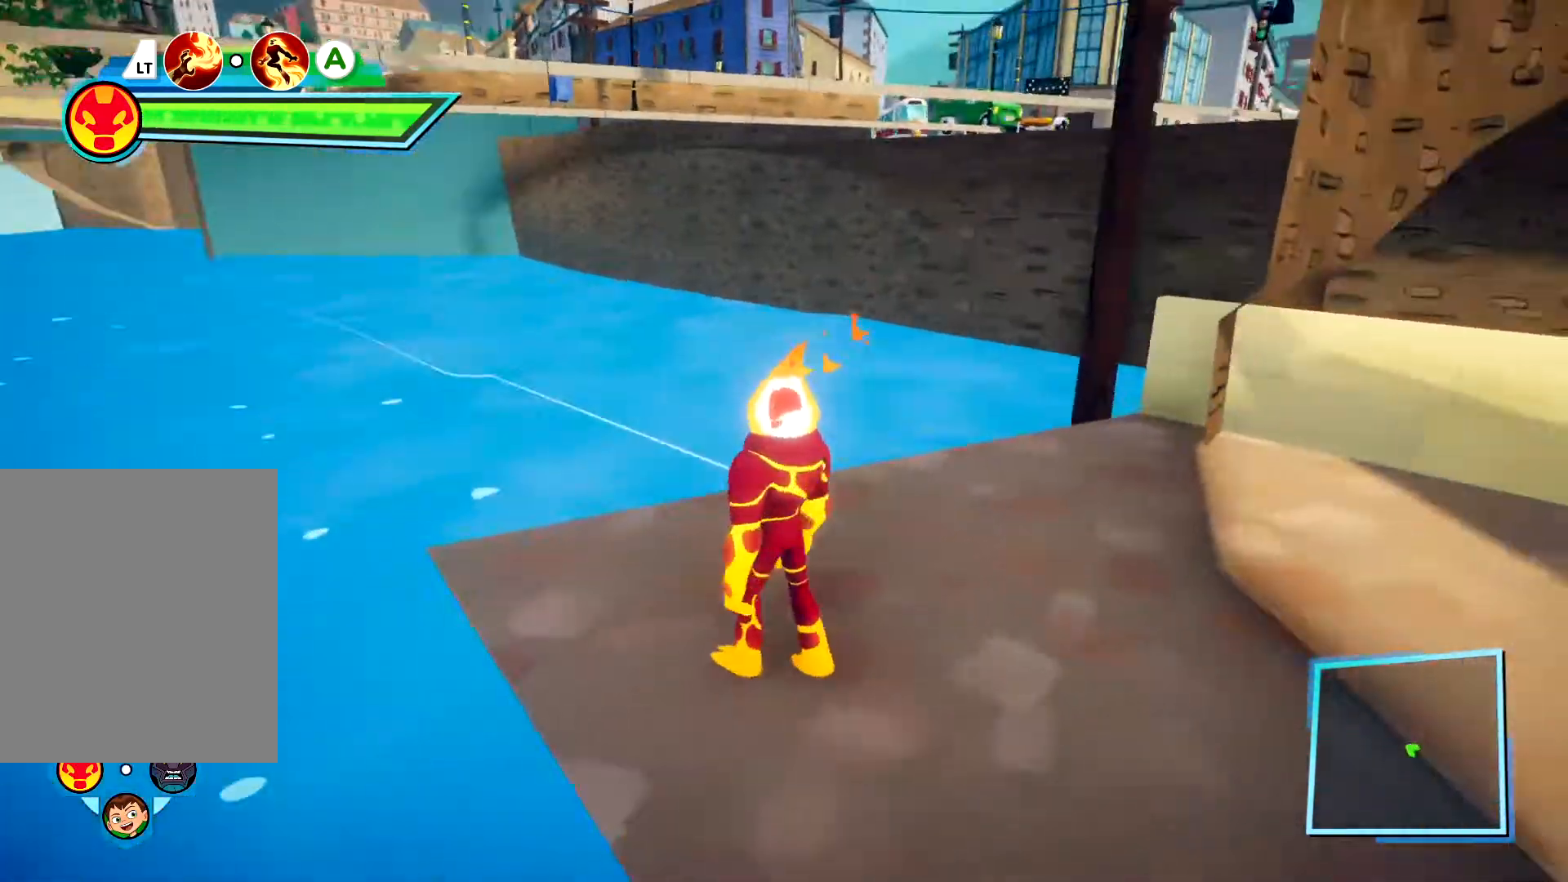
{"dt_ms": 1000, "buttons": [], "left_stick": "left", "right_stick": "center"}
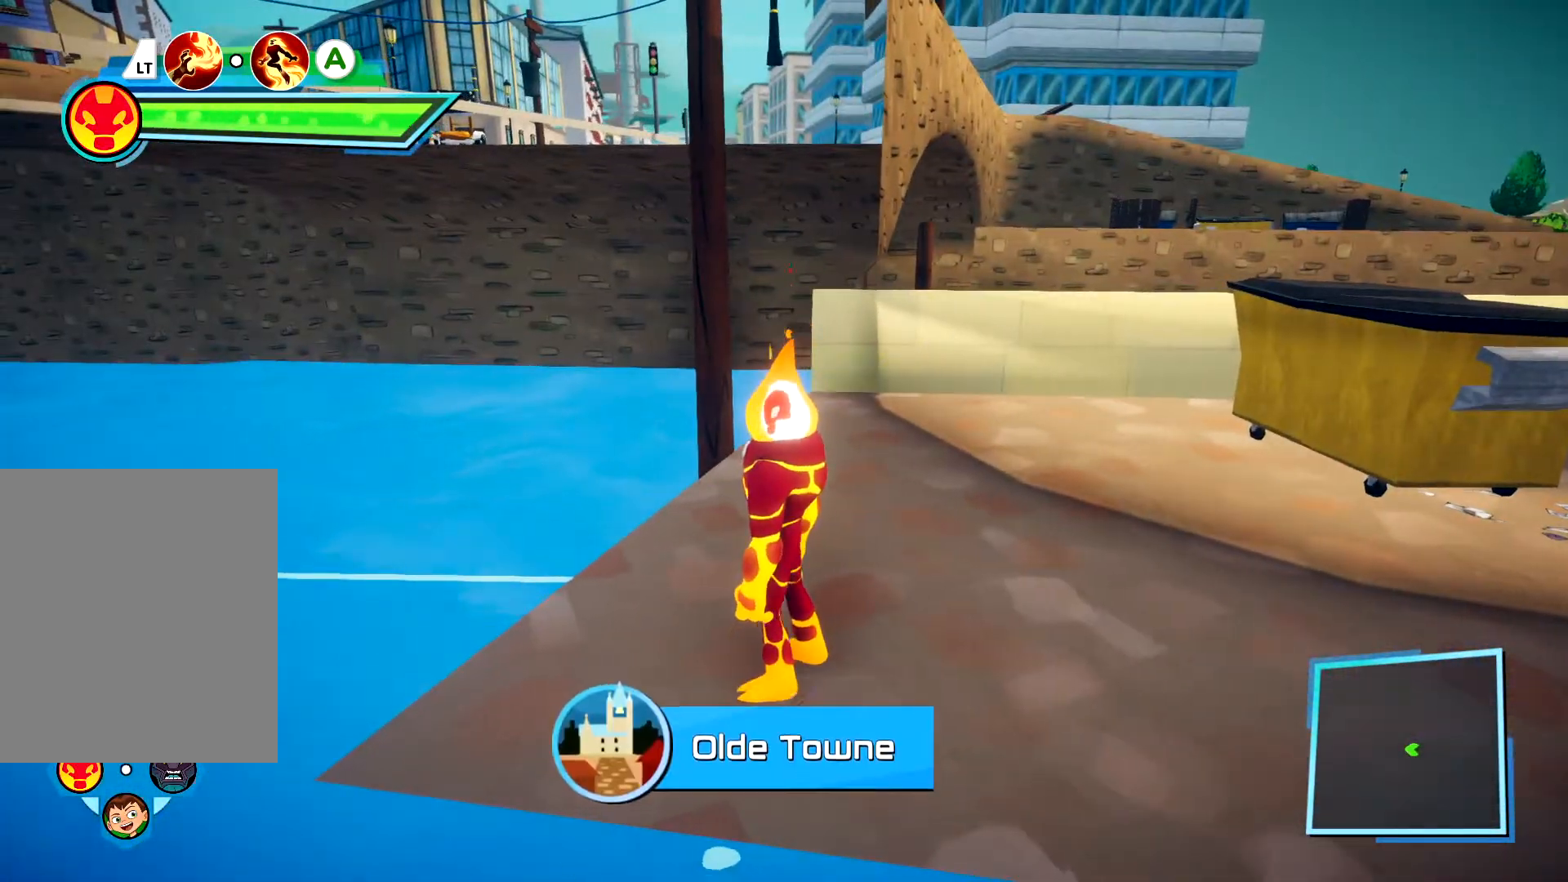
{"dt_ms": 500, "buttons": [], "left_stick": "center", "right_stick": "right", "events": [[50, "left_stick", "center"], [83, "right_stick", "right"]]}
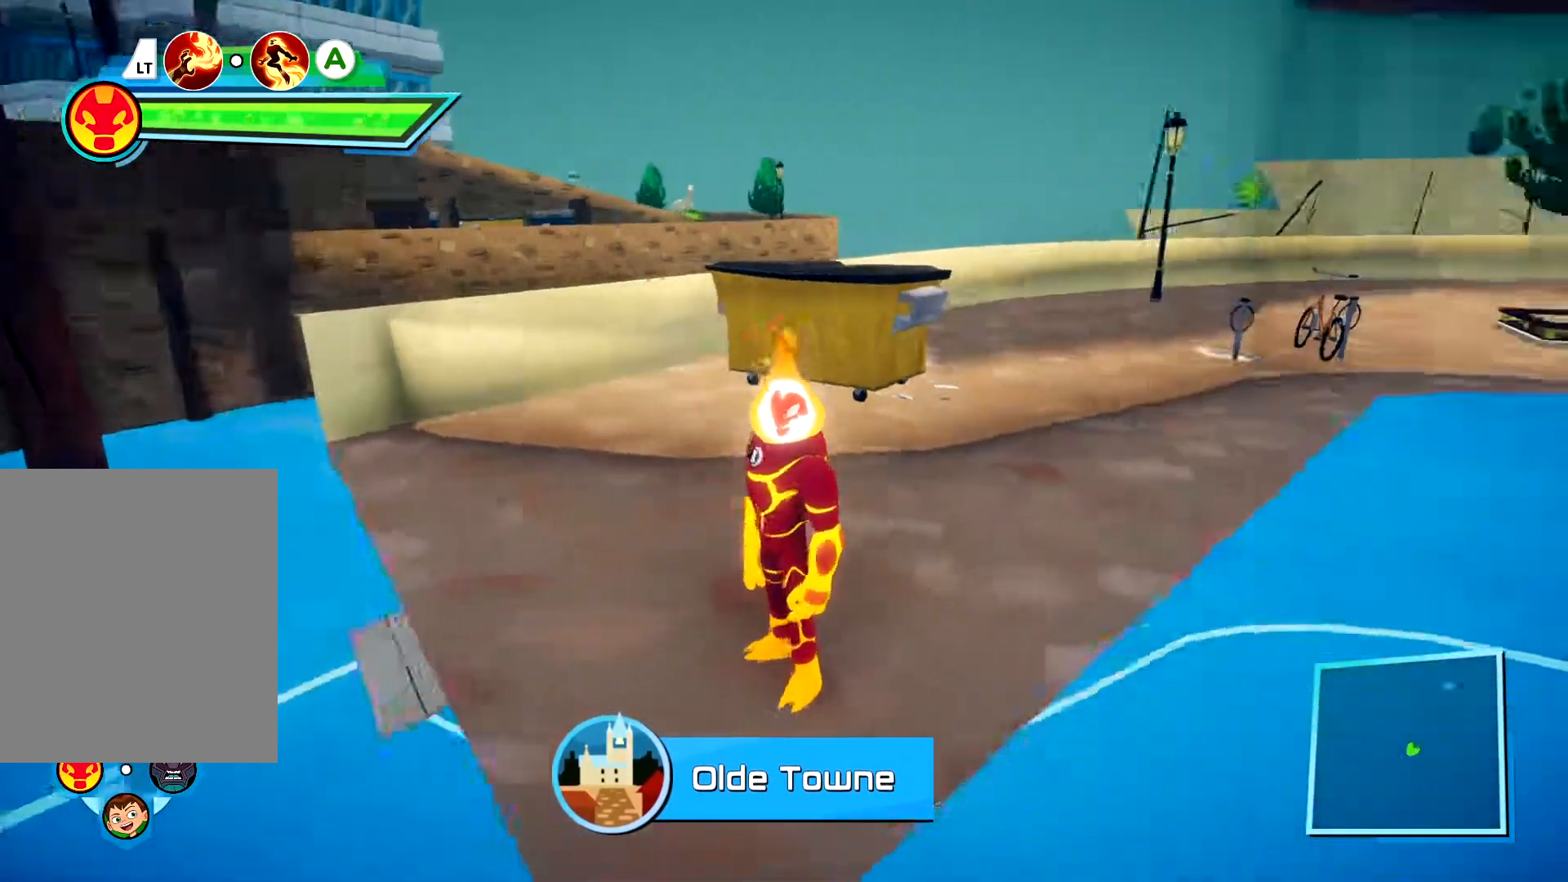
{"dt_ms": 500, "buttons": [], "left_stick": "up", "right_stick": "center", "events": [[133, "left_stick", "up"], [233, "right_stick", "center"]]}
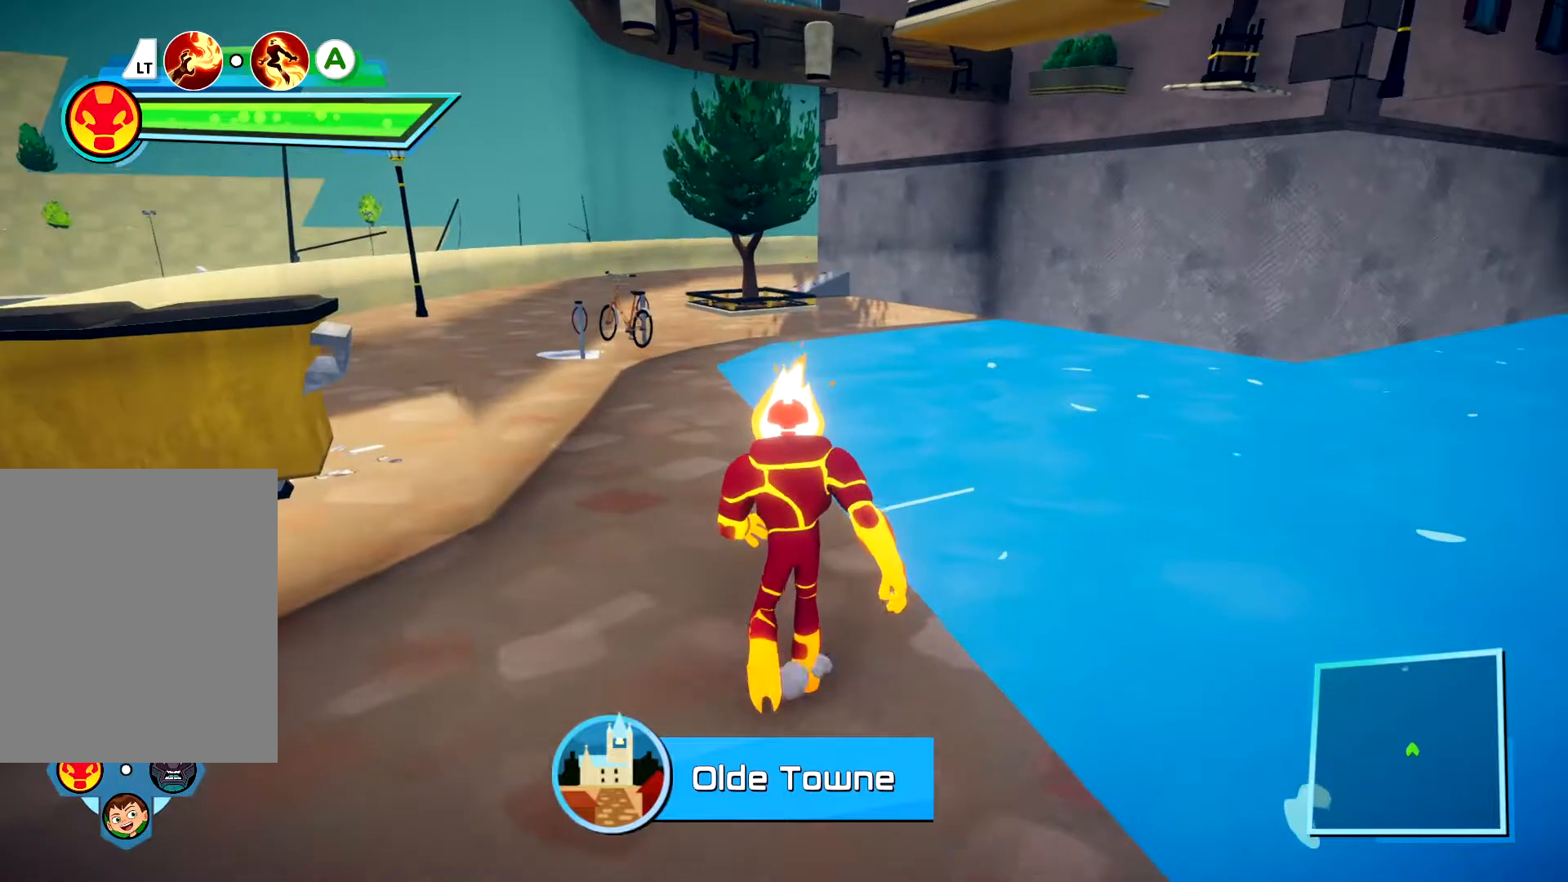
{"dt_ms": 500, "buttons": [], "left_stick": "down", "right_stick": "up", "events": [[283, "left_stick", "center"], [333, "right_stick", "up"], [417, "left_stick", "down"]]}
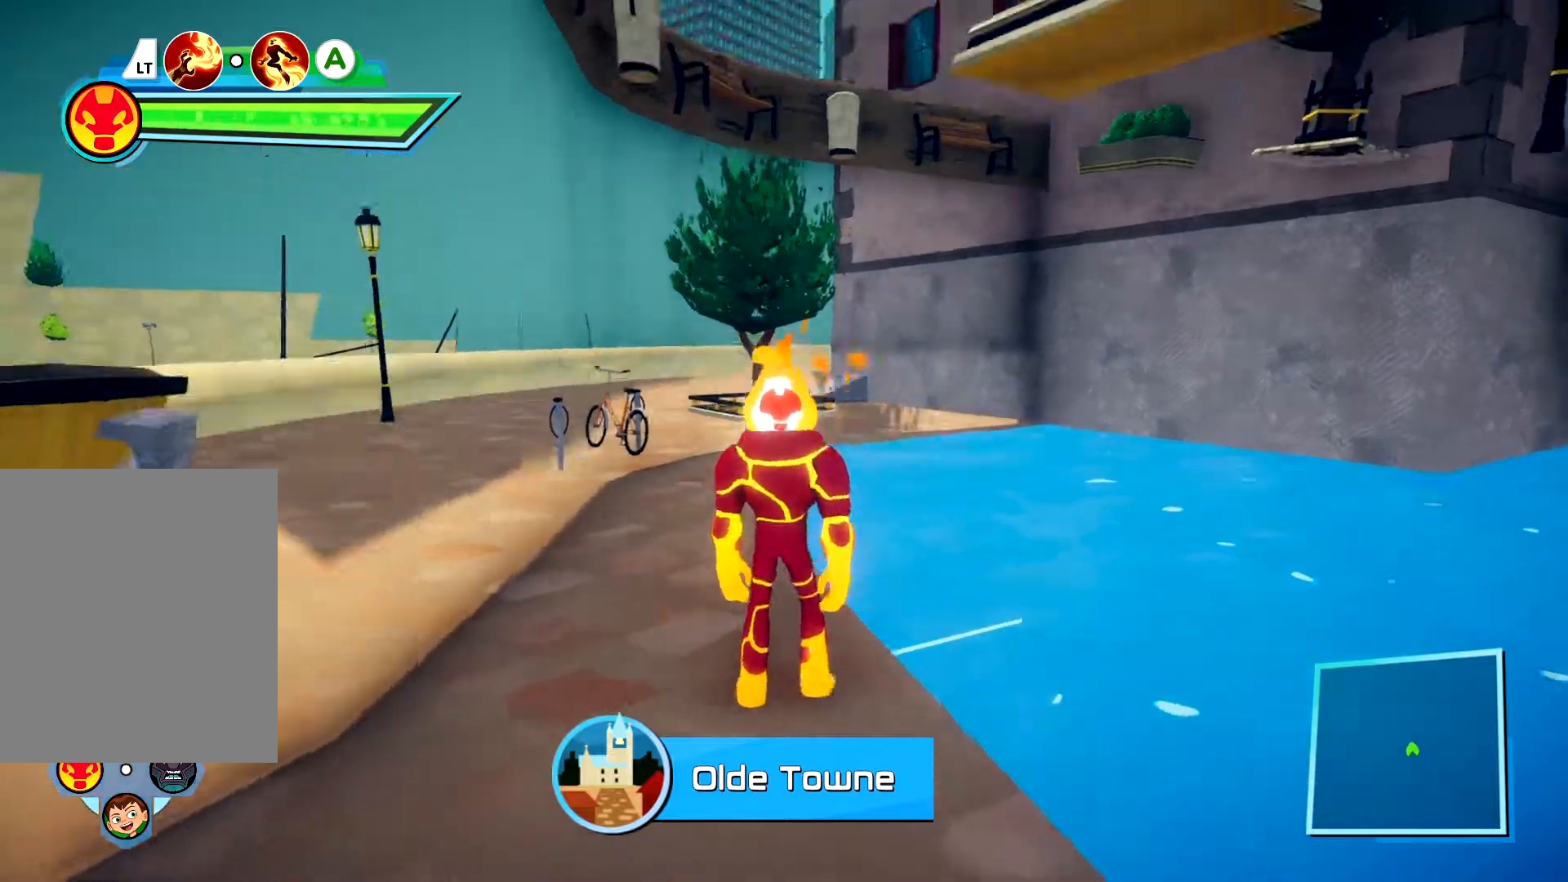
{"dt_ms": 500, "buttons": [], "left_stick": "center", "right_stick": "center", "events": [[50, "right_stick", "center"], [200, "left_stick", "center"]]}